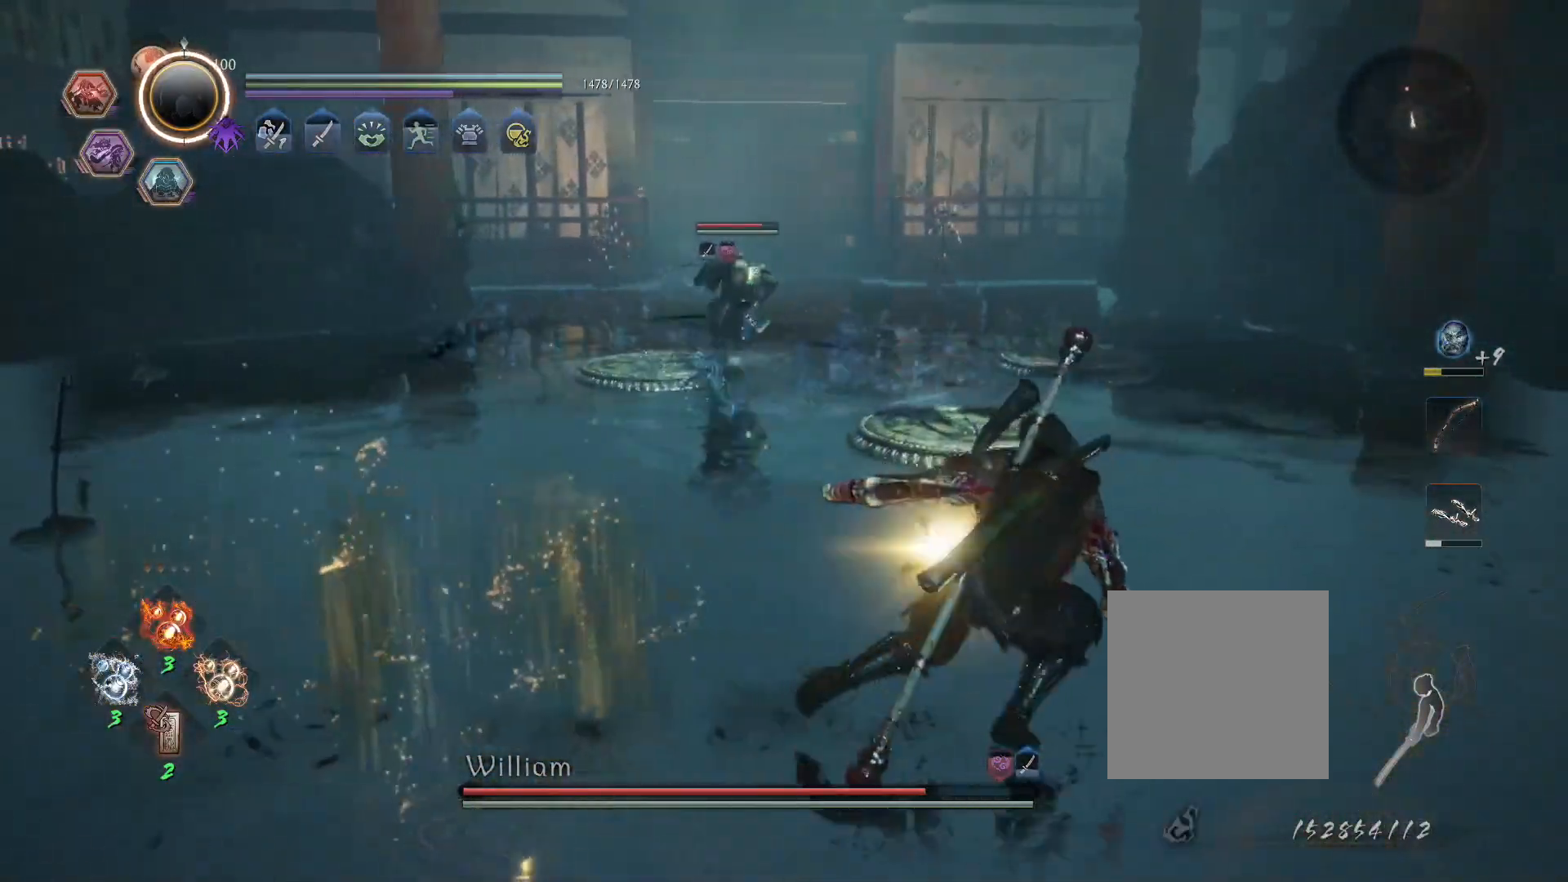
Gameplay with a controller (PlayStation layout); each line is a JSON object with the inputs held at the frame after it. "events" lists button and stick changes between this image and that frame as [ms after this image, input, new state], when the widget could be followed in between.
{"buttons": ["CROSS"], "left_stick": "right", "right_stick": "center", "events": []}
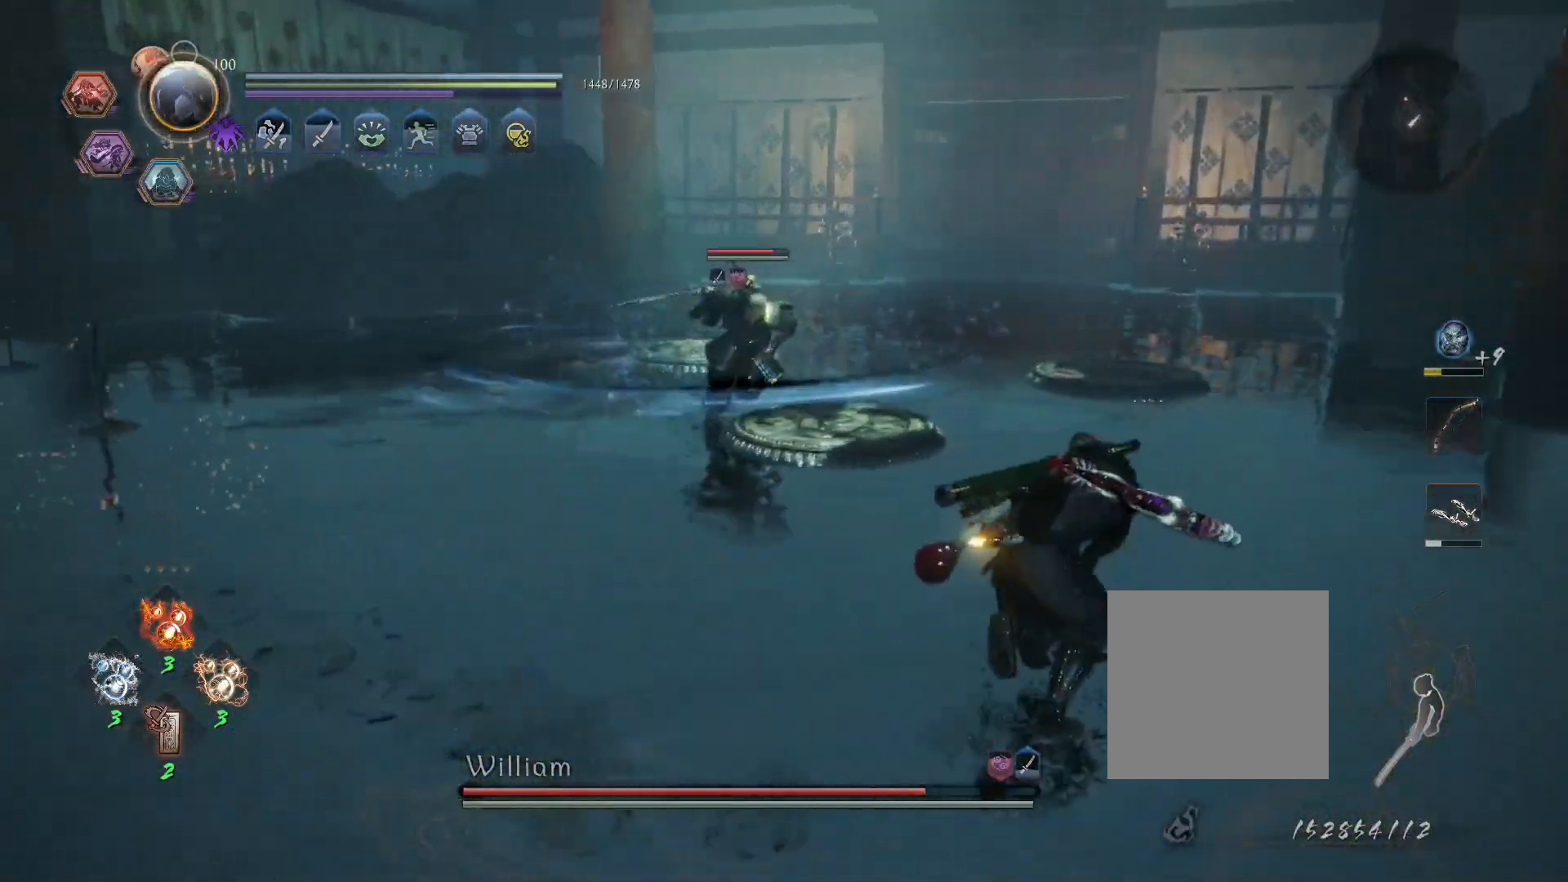
{"buttons": ["CROSS", "L1"], "left_stick": "left", "right_stick": "center", "events": [[33, "left_stick", "up"], [100, "CROSS", "up"], [100, "L1", "down"], [100, "left_stick", "up-left"], [250, "CROSS", "down"], [250, "left_stick", "left"], [300, "R1", "down"], [383, "CIRCLE", "down"], [400, "CROSS", "up"], [433, "CIRCLE", "up"], [433, "R1", "up"], [500, "CROSS", "down"]]}
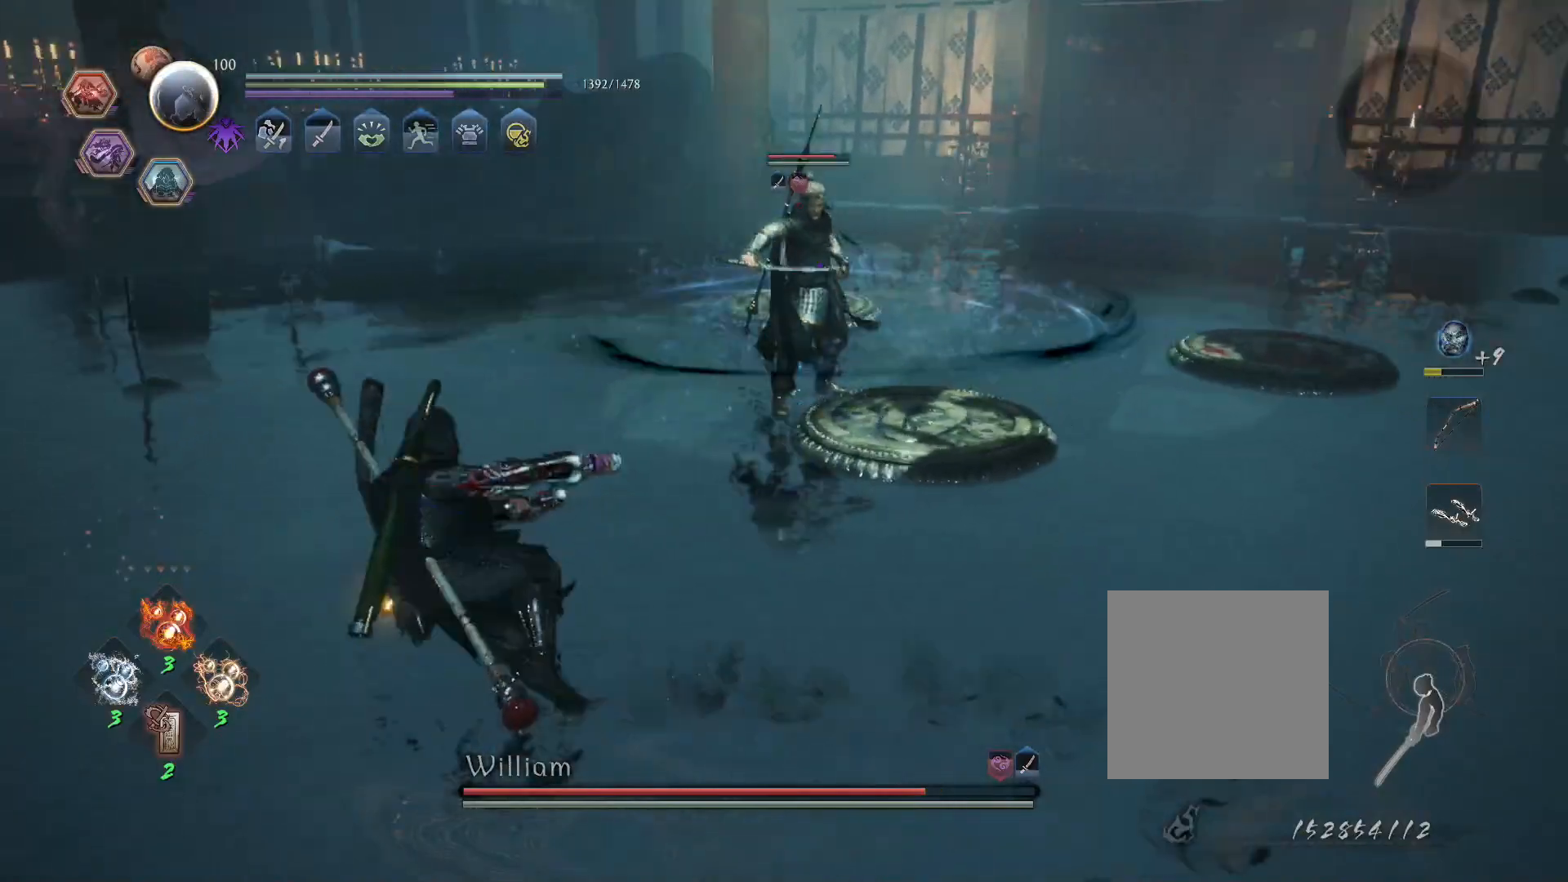
{"buttons": [], "left_stick": "left", "right_stick": "center", "events": [[50, "R1", "down"], [100, "CIRCLE", "down"], [117, "CROSS", "up"], [167, "CIRCLE", "up"], [167, "R1", "up"], [483, "L1", "up"]]}
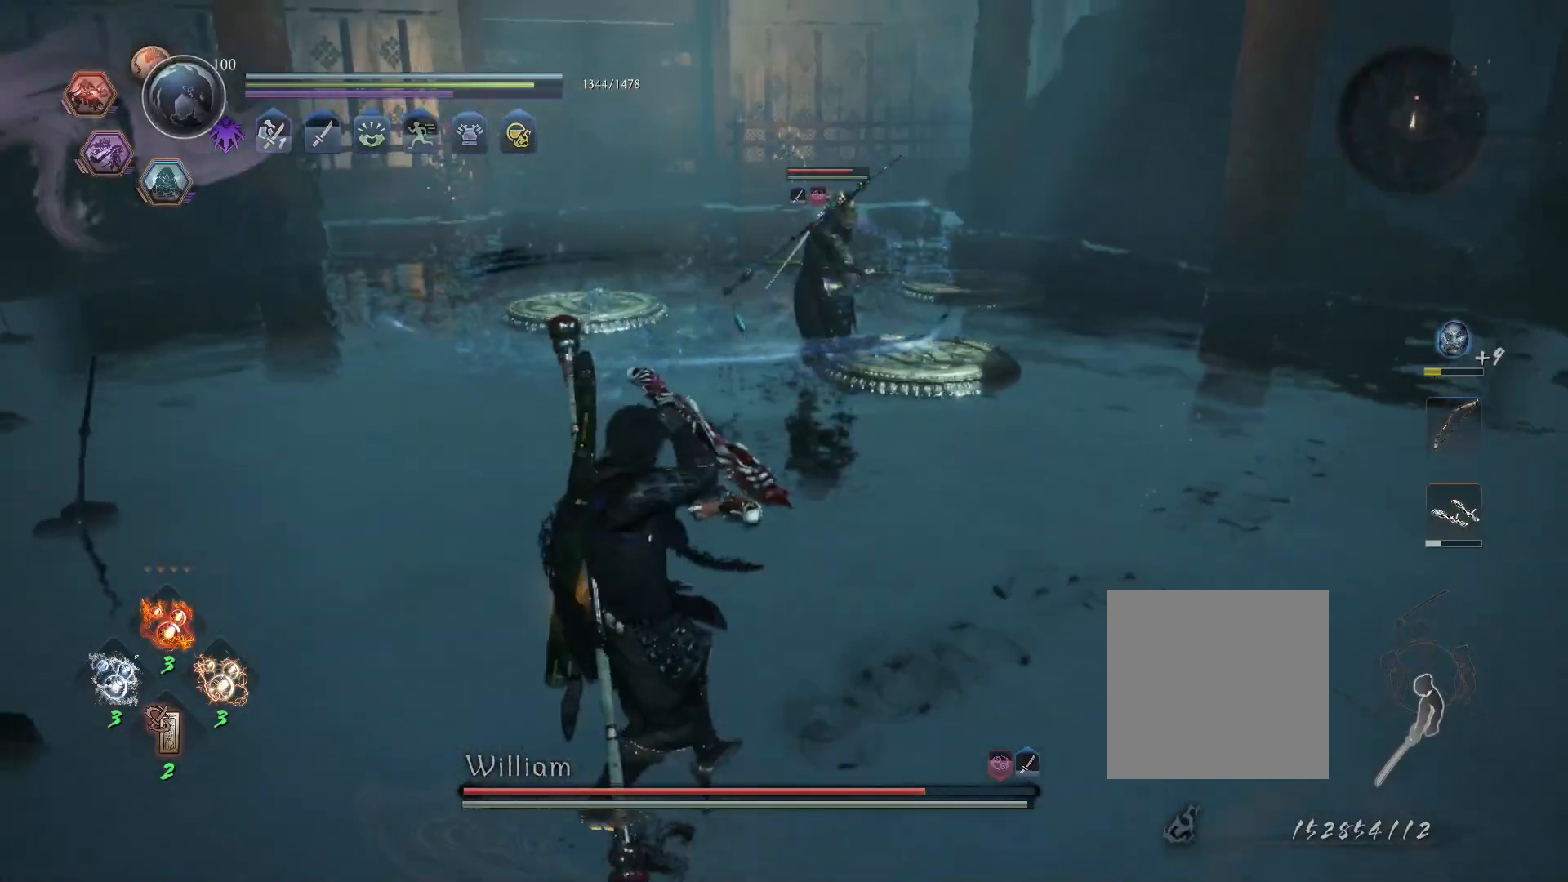
{"buttons": ["L1"], "left_stick": "left", "right_stick": "center", "events": [[117, "L1", "down"]]}
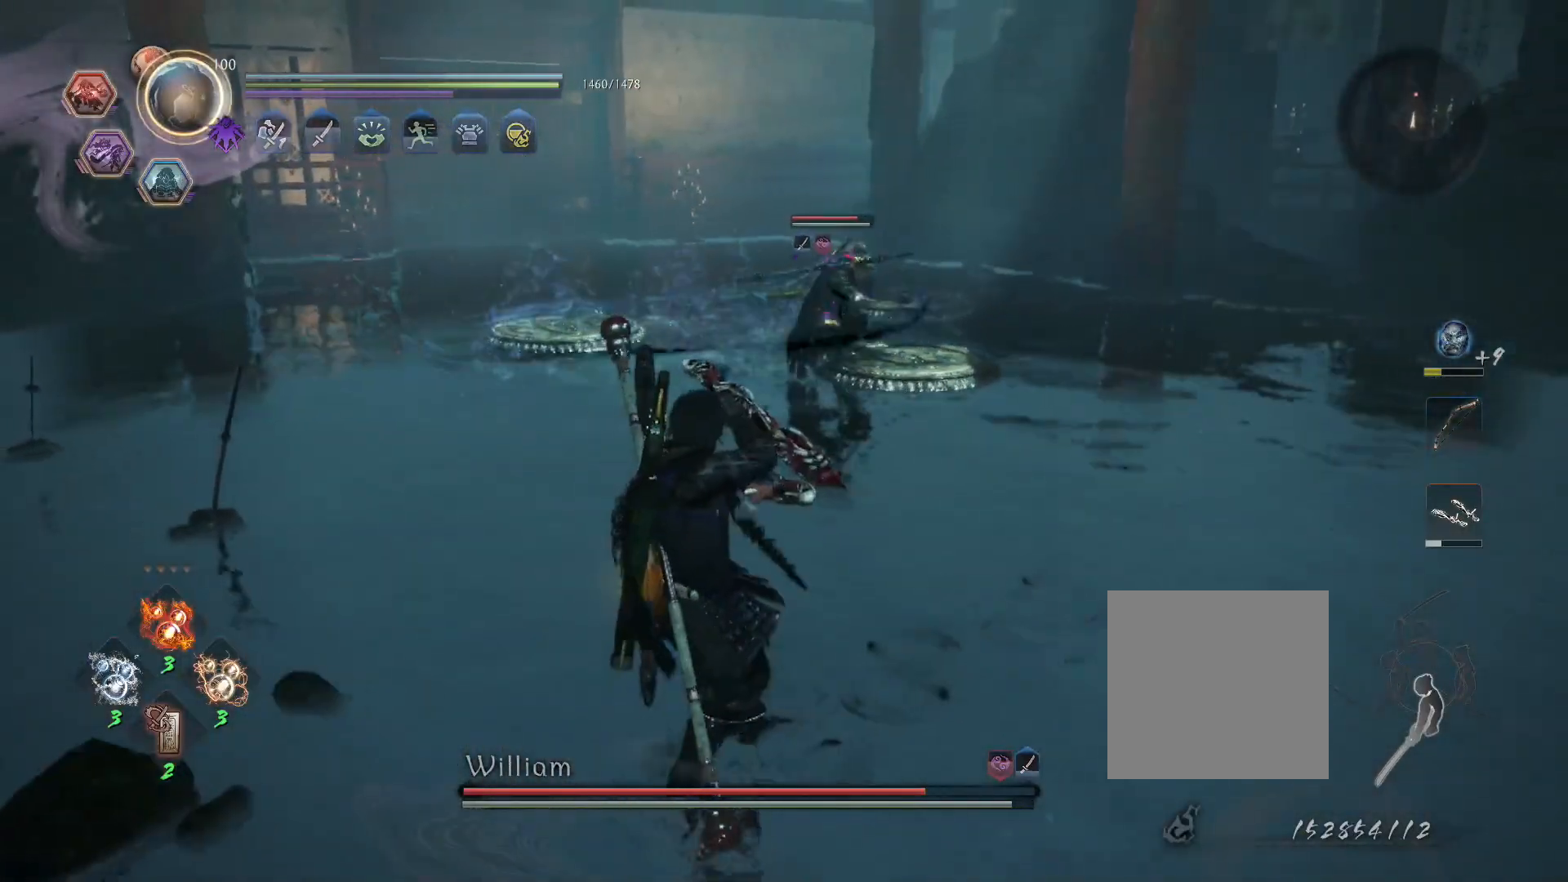
{"buttons": ["SQUARE"], "left_stick": "left", "right_stick": "center", "events": [[300, "CROSS", "down"], [383, "CROSS", "up"], [417, "L1", "up"], [450, "SQUARE", "down"]]}
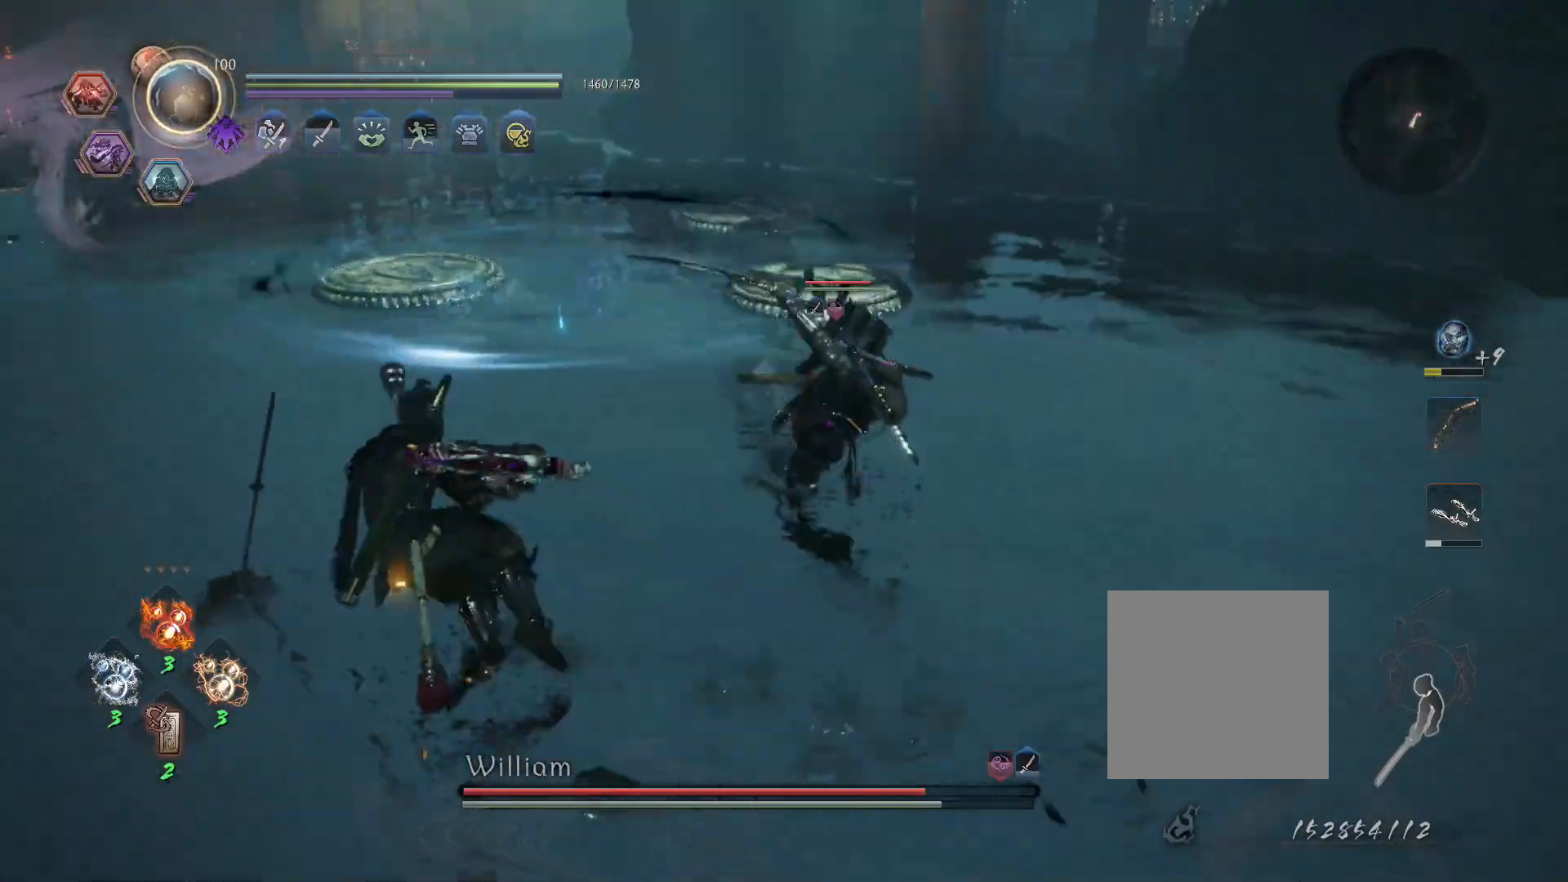
{"buttons": ["TRIANGLE"], "left_stick": "center", "right_stick": "center", "events": [[33, "R1", "down"], [117, "SQUARE", "up"], [167, "R1", "up"], [233, "SQUARE", "down"], [300, "SQUARE", "up"], [400, "TRIANGLE", "down"], [483, "left_stick", "center"]]}
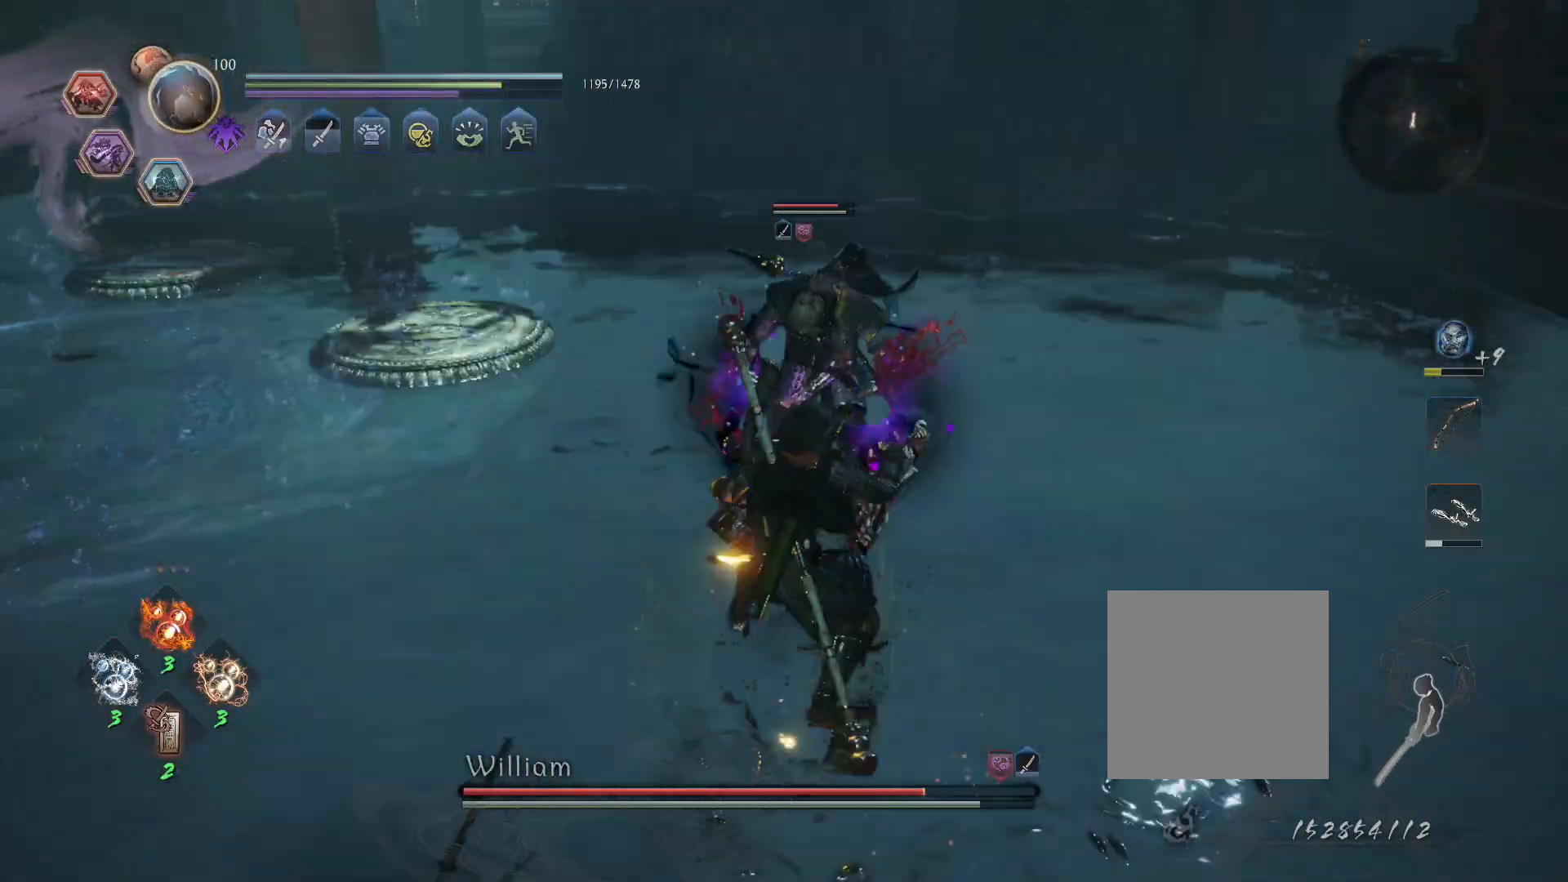
{"buttons": [], "left_stick": "center", "right_stick": "center", "events": [[17, "TRIANGLE", "up"]]}
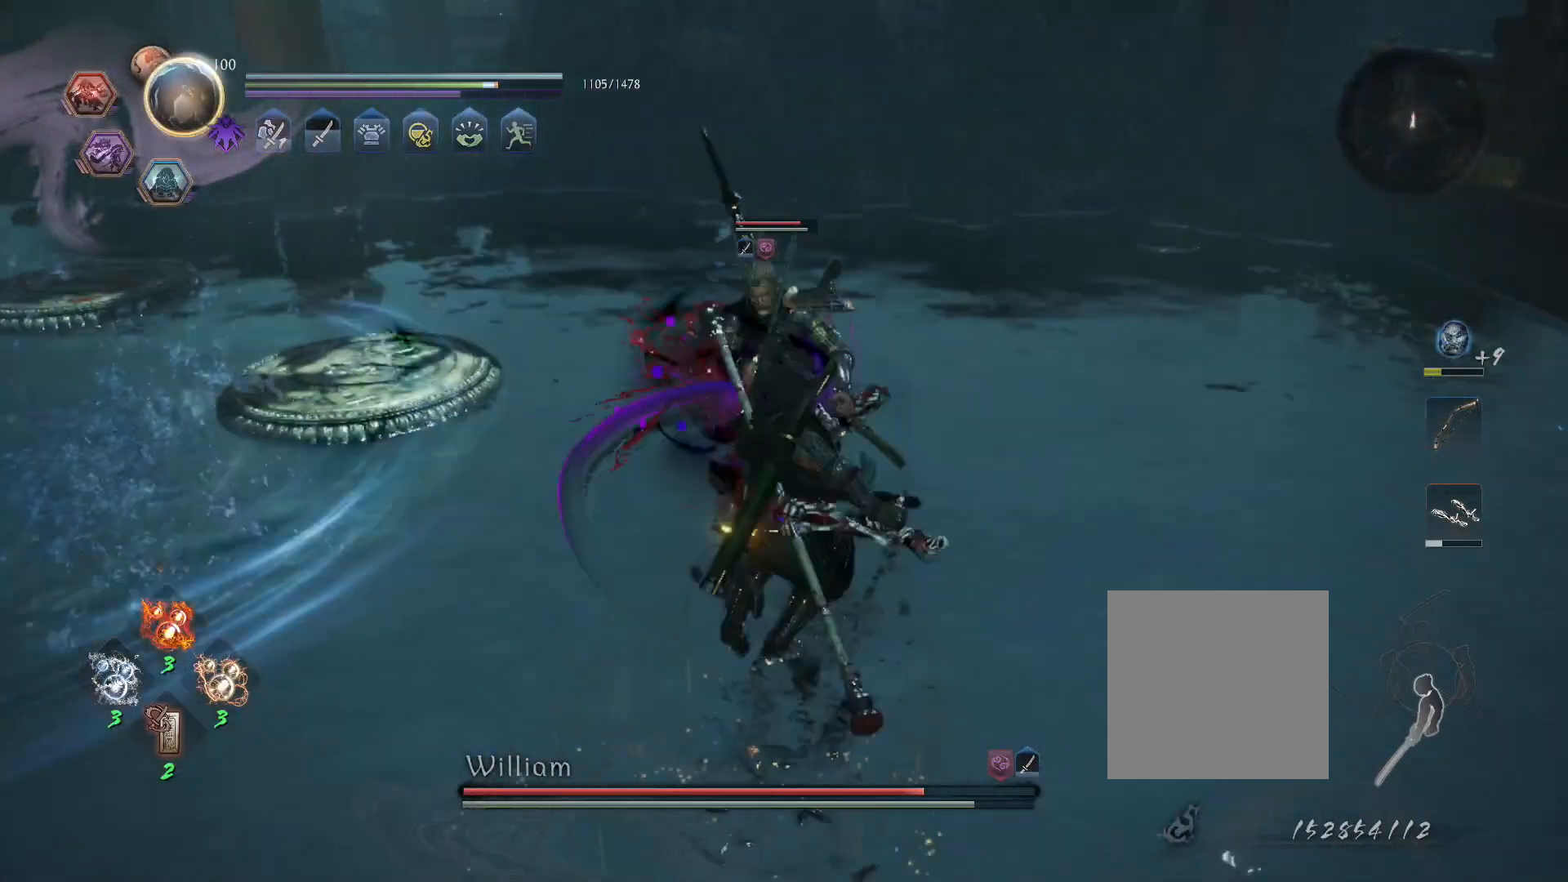
{"buttons": ["TRIANGLE", "L1"], "left_stick": "center", "right_stick": "center", "events": [[283, "R1", "down"], [317, "CROSS", "down"], [333, "SQUARE", "down"], [350, "L1", "down"], [400, "CROSS", "up"], [400, "R1", "up"], [400, "SQUARE", "up"], [450, "TRIANGLE", "down"]]}
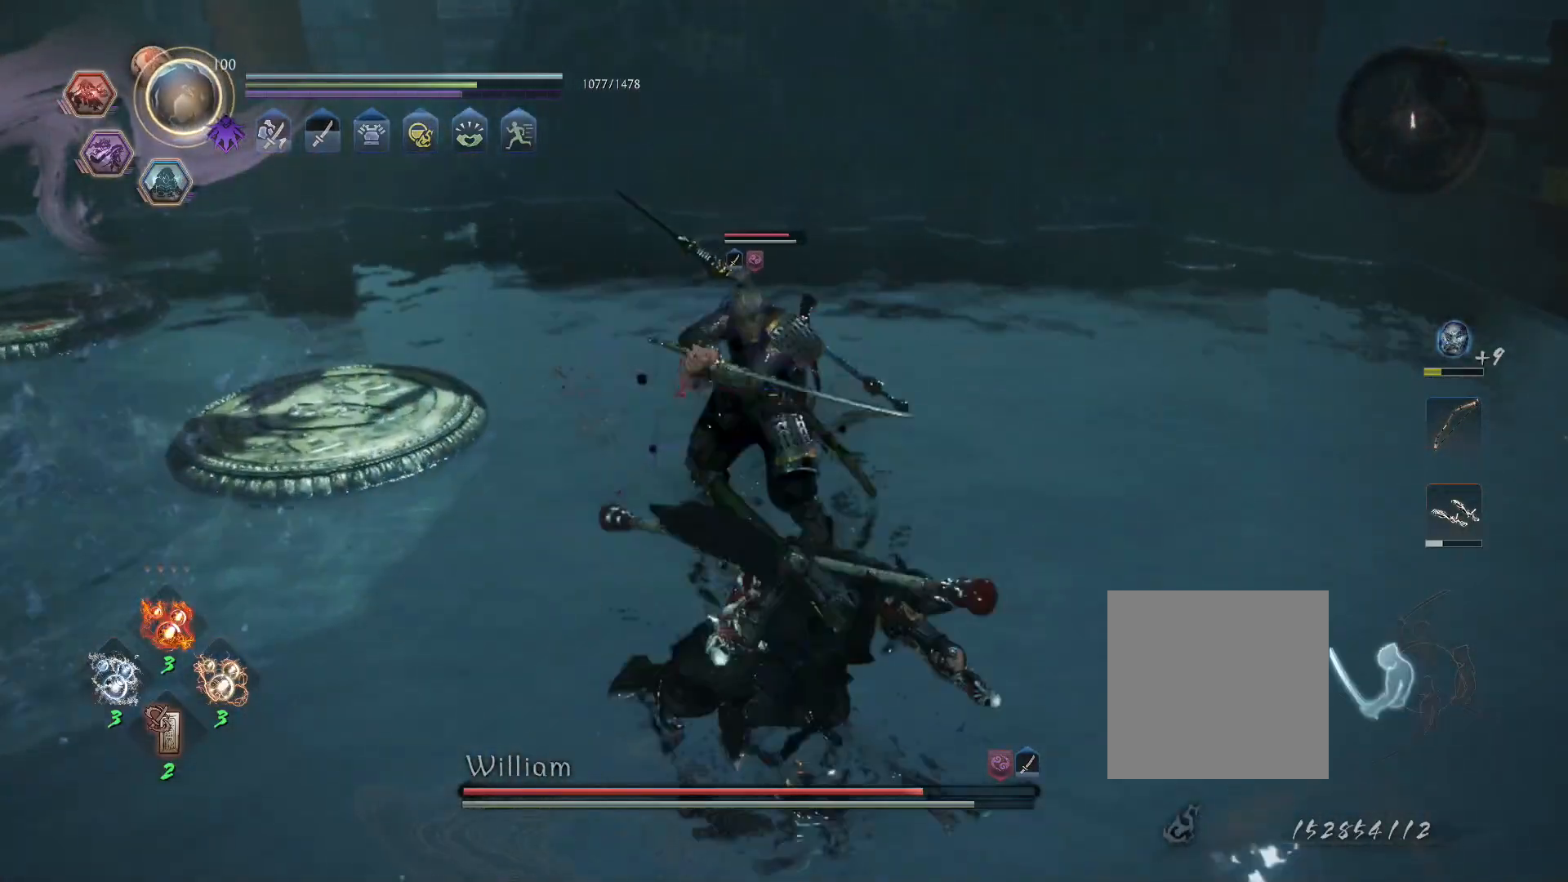
{"buttons": [], "left_stick": "center", "right_stick": "center", "events": [[167, "TRIANGLE", "up"], [283, "L1", "up"]]}
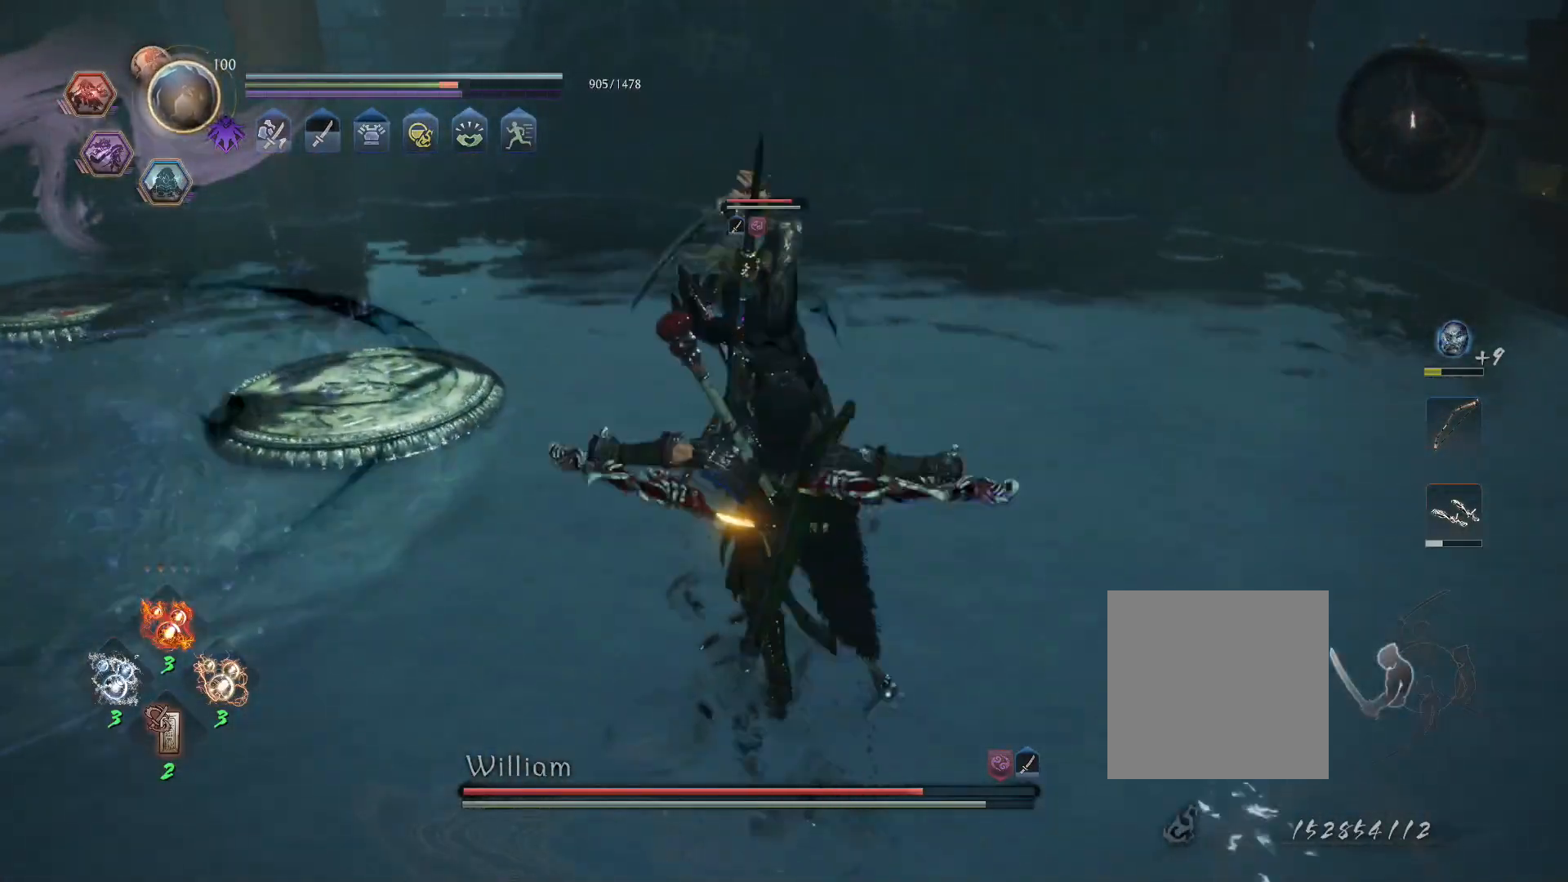
{"buttons": ["L1"], "left_stick": "down-right", "right_stick": "center", "events": [[50, "L1", "down"], [67, "R1", "down"], [83, "left_stick", "down-right"], [100, "CROSS", "down"], [183, "R1", "up"], [200, "CROSS", "up"], [233, "CROSS", "down"], [367, "CROSS", "up"], [417, "CROSS", "down"], [500, "CROSS", "up"]]}
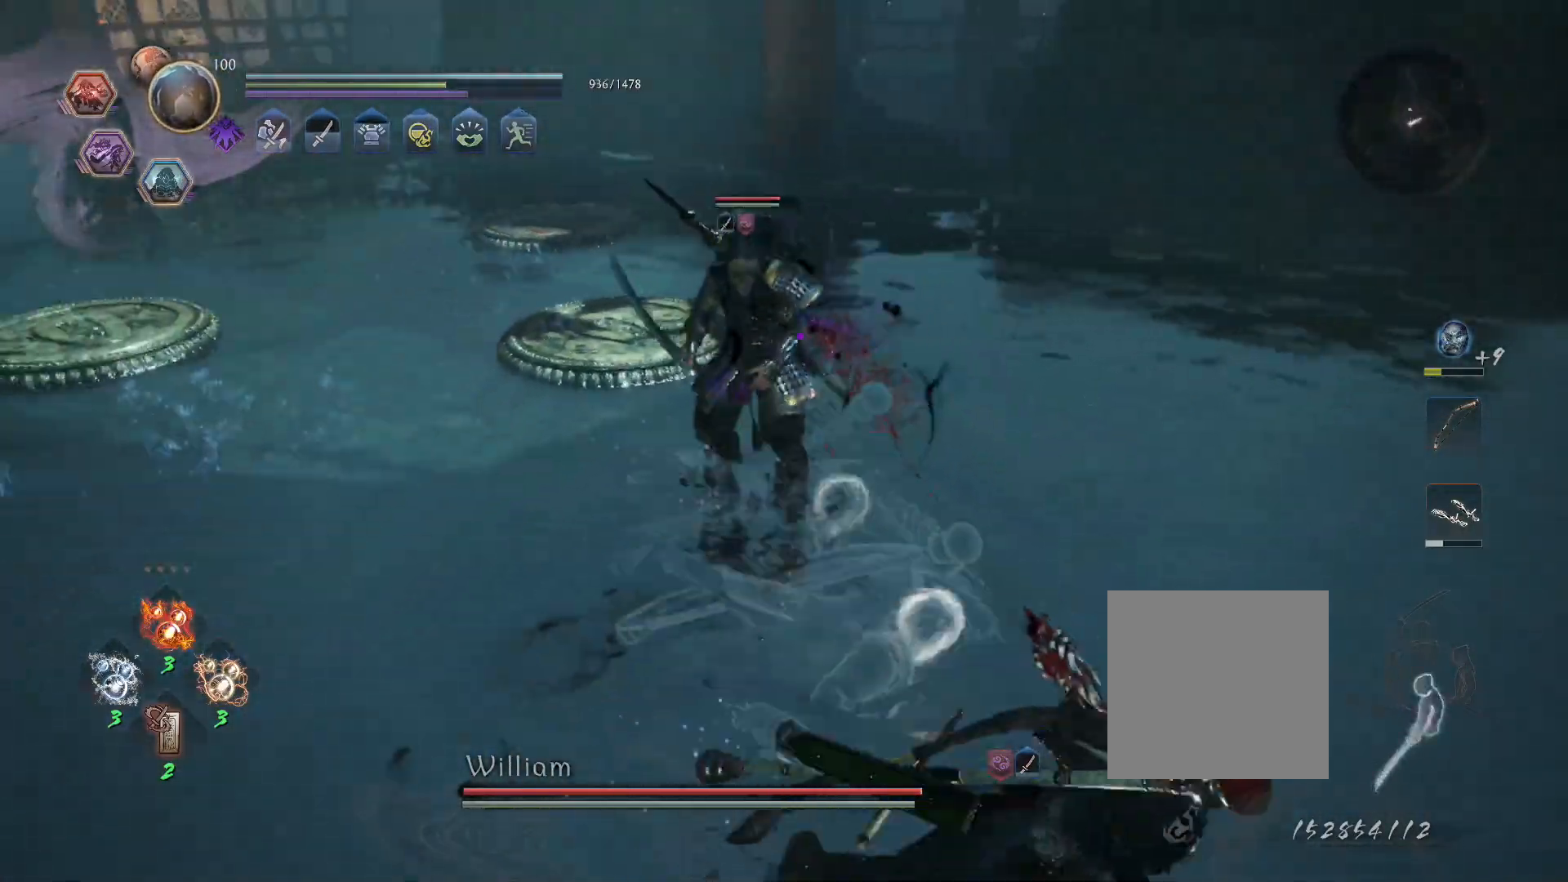
{"buttons": [], "left_stick": "left", "right_stick": "center", "events": [[67, "L1", "up"], [217, "left_stick", "down-left"], [417, "left_stick", "left"]]}
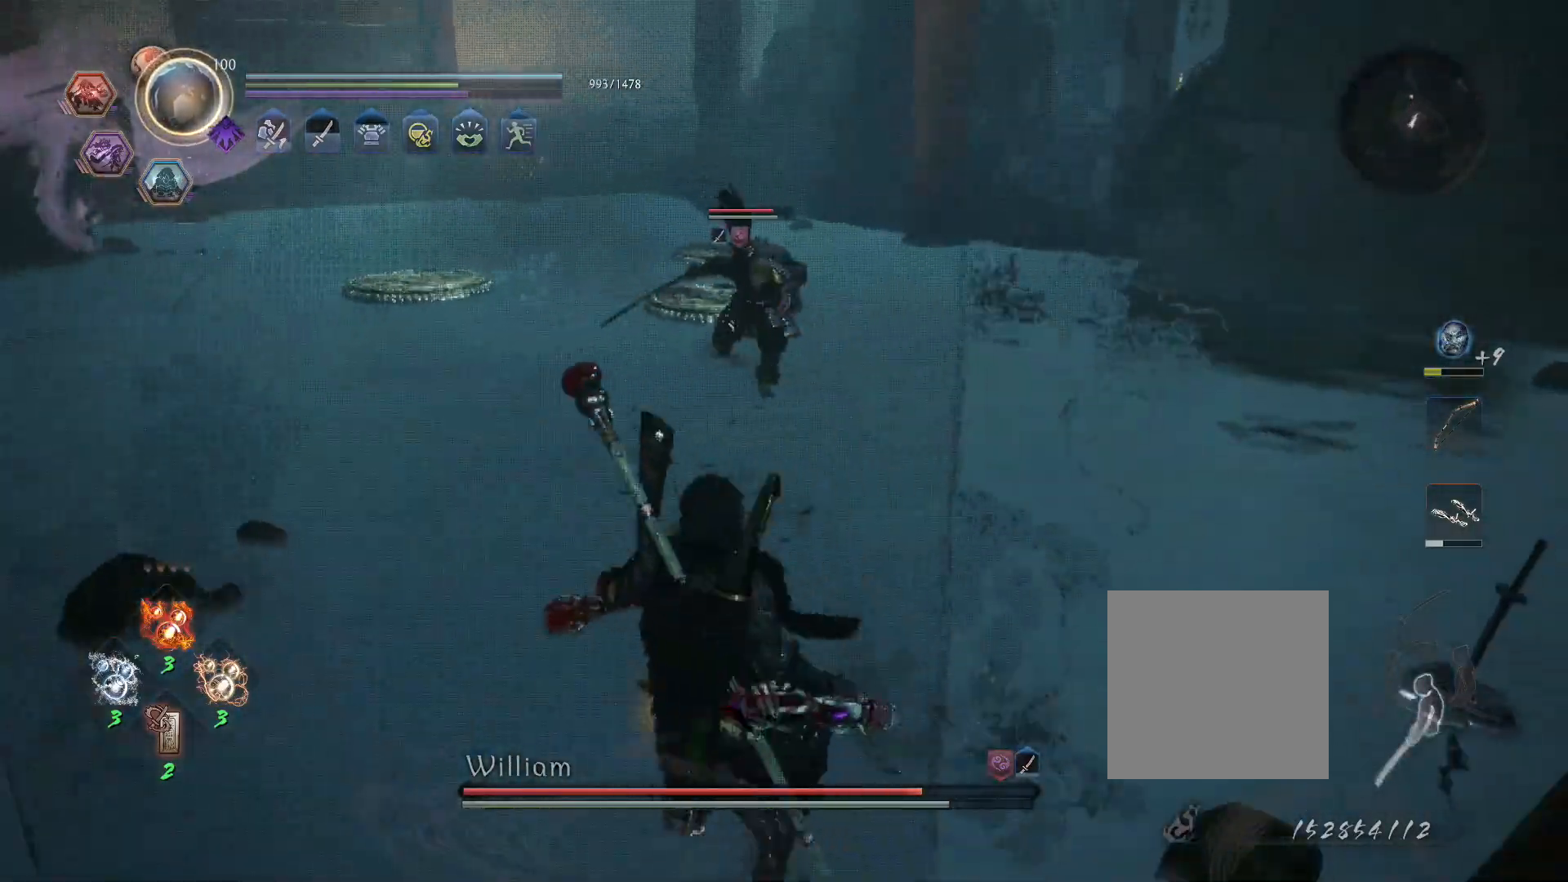
{"buttons": ["CROSS", "CIRCLE", "L1", "R1"], "left_stick": "up-left", "right_stick": "center", "events": [[67, "left_stick", "up-left"], [367, "L1", "down"], [400, "CROSS", "down"], [467, "R1", "down"], [500, "CIRCLE", "down"]]}
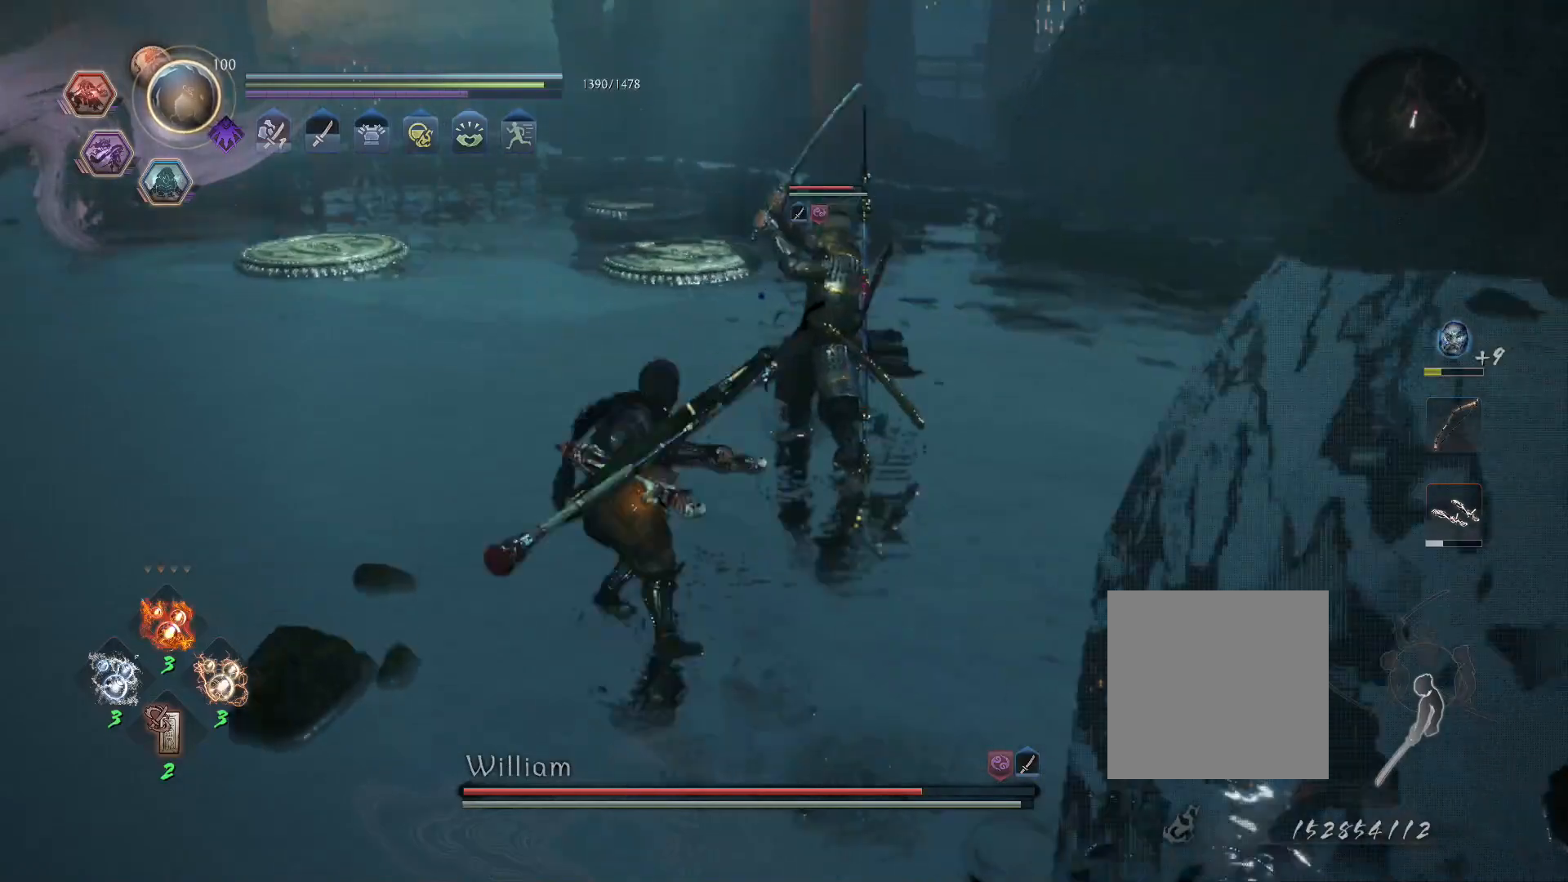
{"buttons": ["L1"], "left_stick": "up-left", "right_stick": "center", "events": [[33, "CROSS", "up"], [67, "CIRCLE", "up"], [67, "R1", "up"], [133, "CROSS", "down"], [167, "R1", "down"], [217, "CIRCLE", "down"], [233, "CROSS", "up"], [300, "CIRCLE", "up"], [300, "R1", "up"]]}
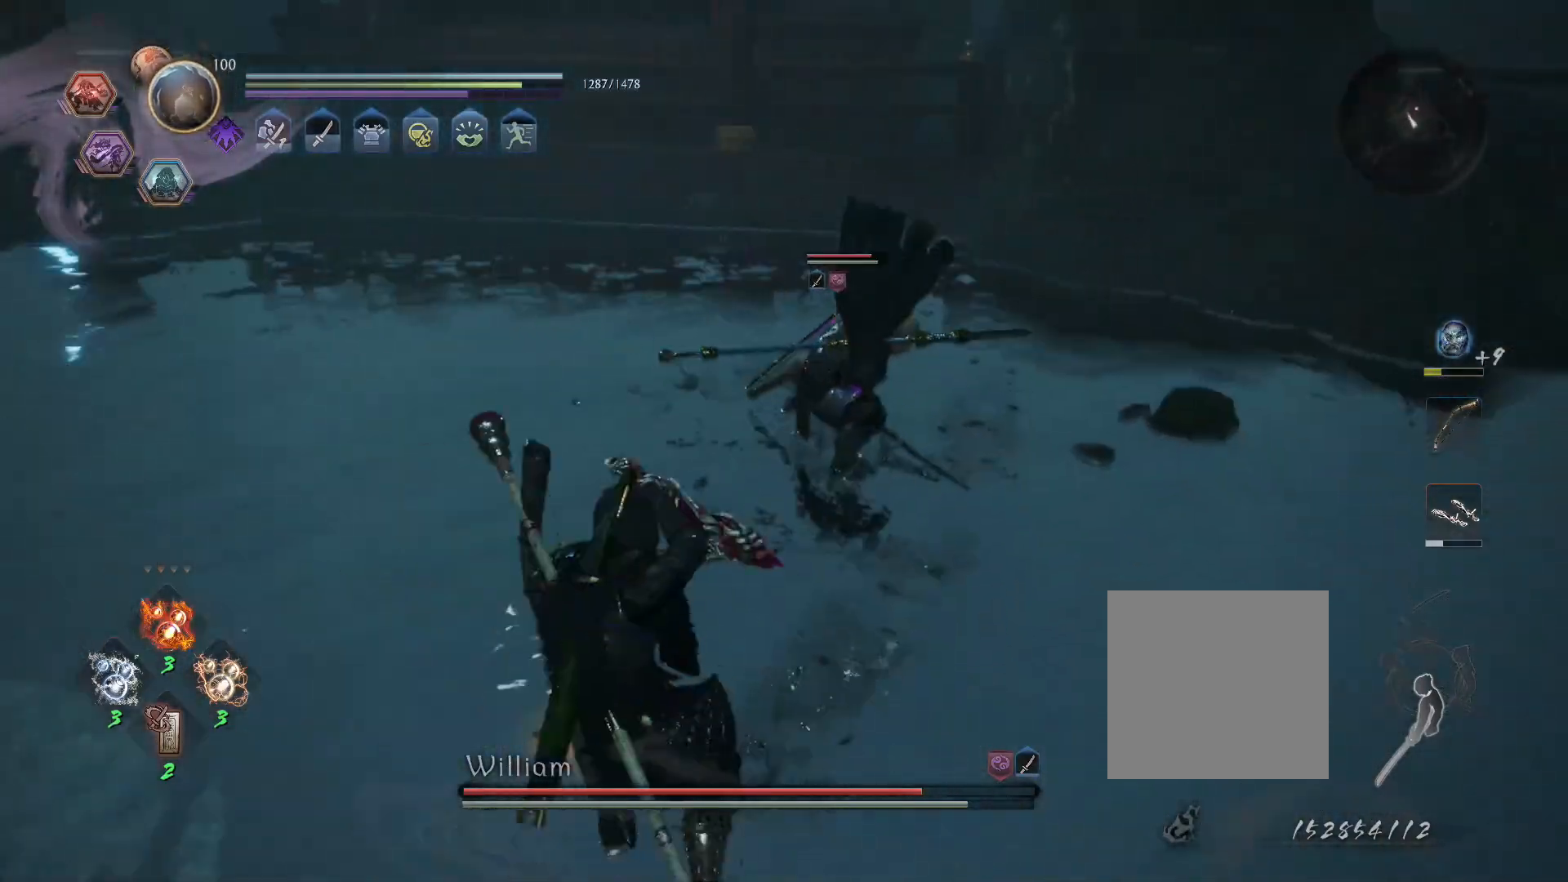
{"buttons": ["L1"], "left_stick": "up-left", "right_stick": "center", "events": [[467, "CROSS", "down"], [500, "CROSS", "up"]]}
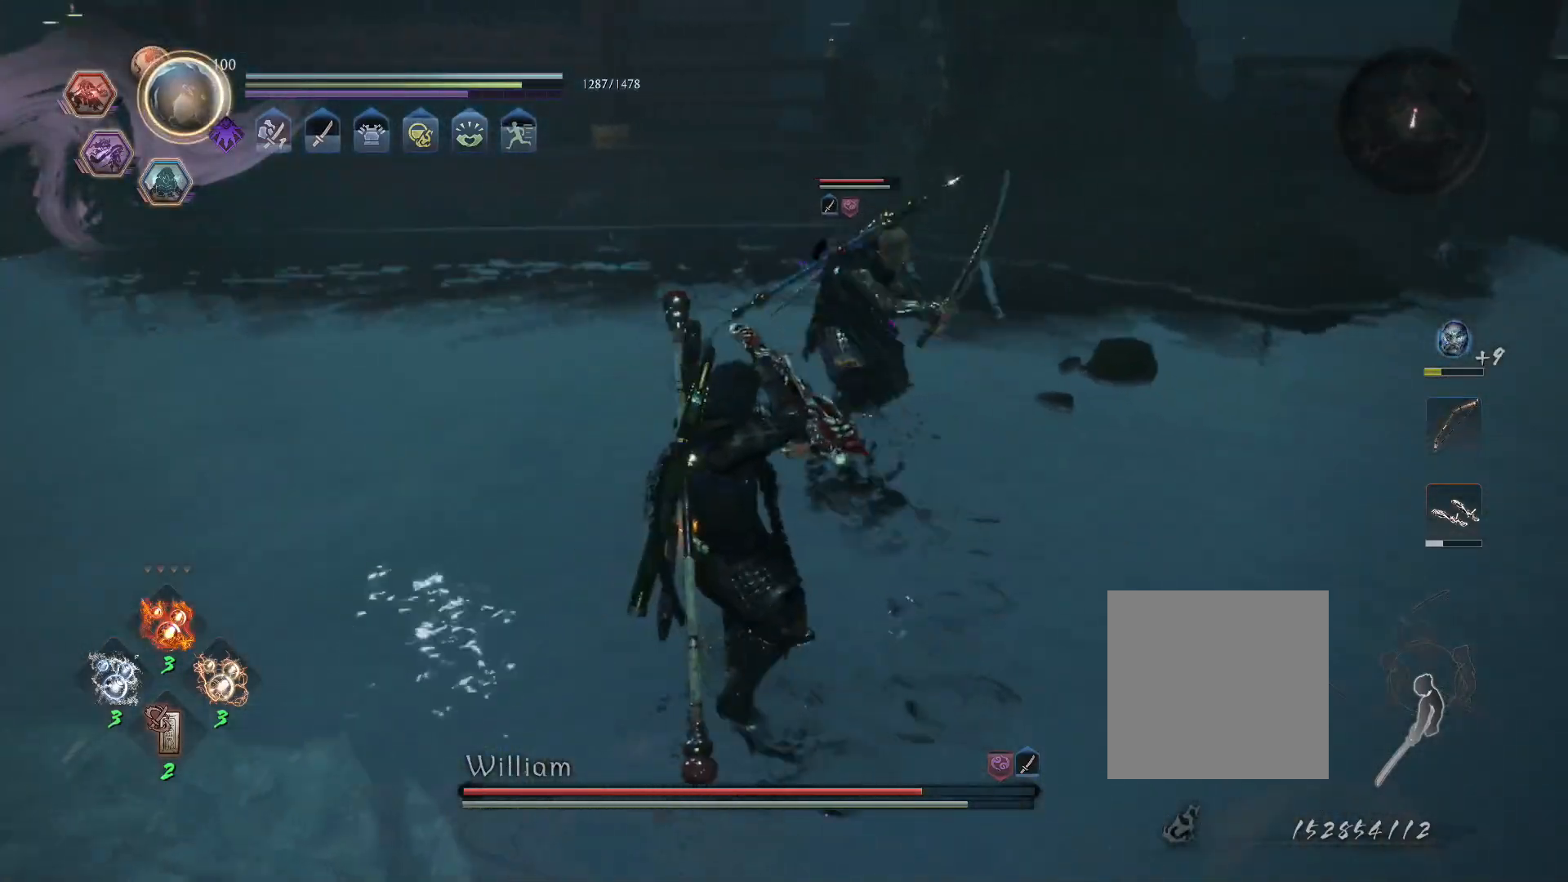
{"buttons": ["TRIANGLE"], "left_stick": "center", "right_stick": "center", "events": [[50, "L1", "up"], [67, "CROSS", "down"], [117, "CROSS", "up"], [200, "SQUARE", "down"], [267, "R1", "down"], [267, "SQUARE", "up"], [317, "SQUARE", "down"], [317, "left_stick", "center"], [383, "SQUARE", "up"], [400, "R1", "up"], [467, "TRIANGLE", "down"]]}
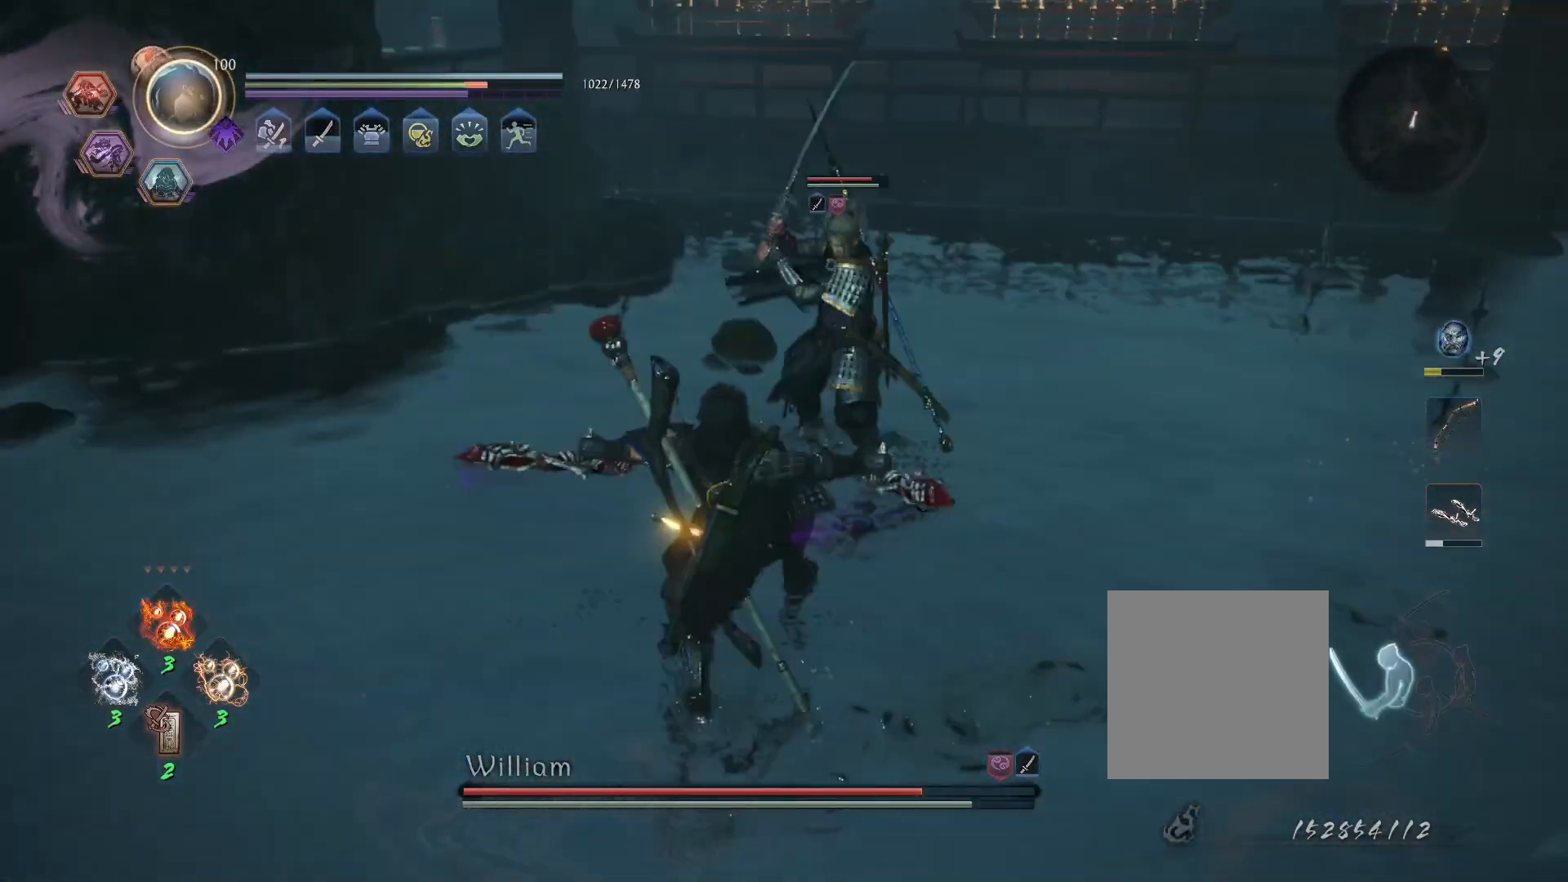
{"buttons": [], "left_stick": "center", "right_stick": "center", "events": [[67, "TRIANGLE", "up"], [167, "TRIANGLE", "down"], [233, "TRIANGLE", "up"], [317, "R1", "down"], [383, "TRIANGLE", "down"], [450, "R1", "up"], [450, "TRIANGLE", "up"]]}
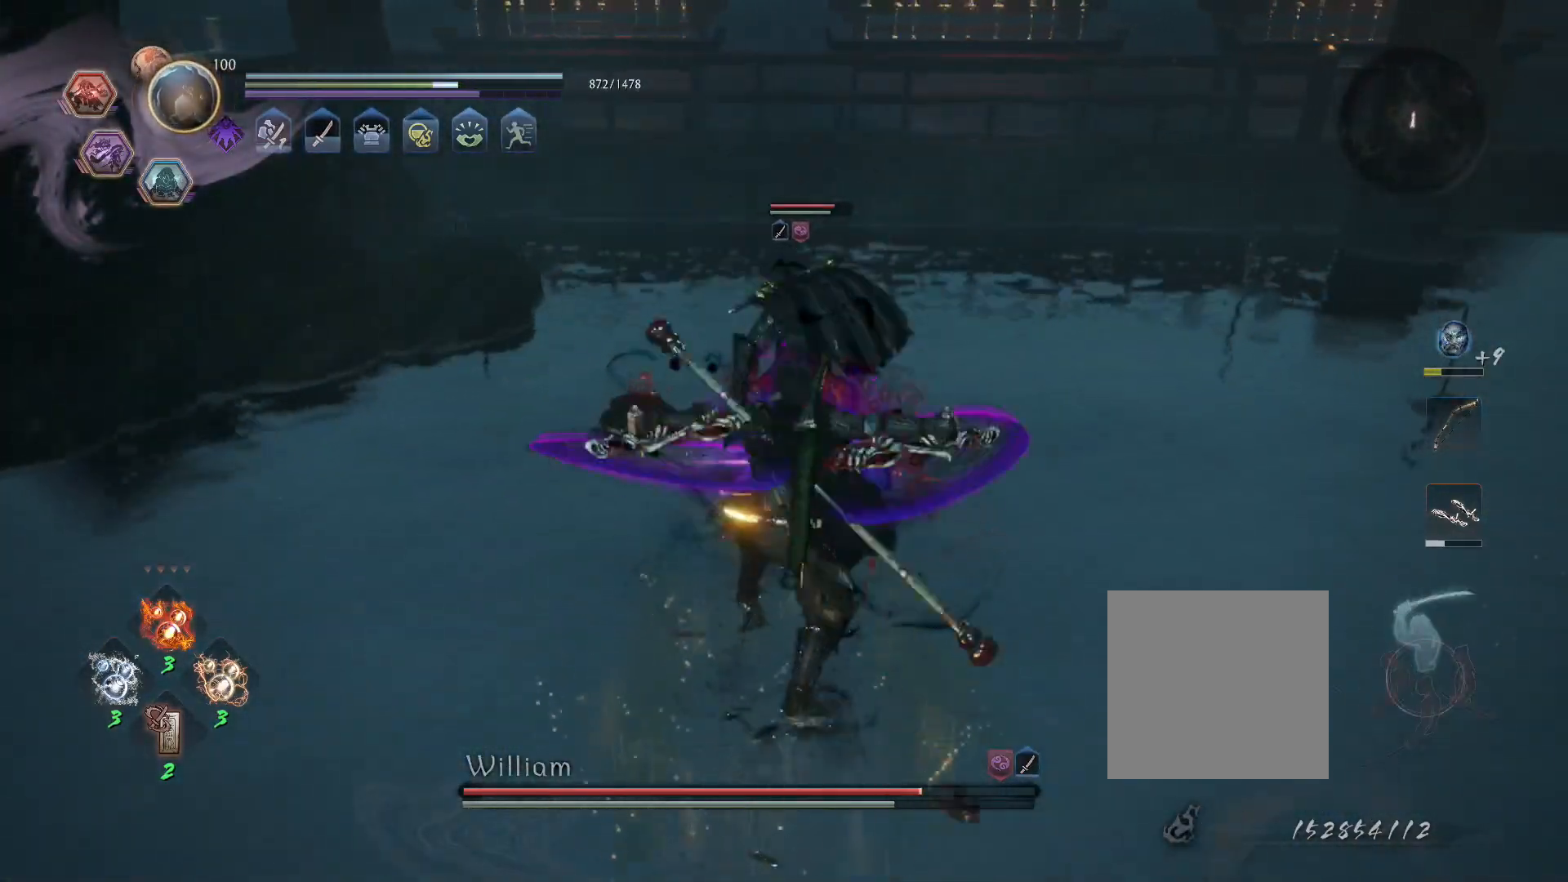
{"buttons": ["CROSS", "SQUARE", "L1", "R1"], "left_stick": "center", "right_stick": "center", "events": [[383, "R1", "down"], [417, "CROSS", "down"], [433, "L1", "down"], [433, "SQUARE", "down"]]}
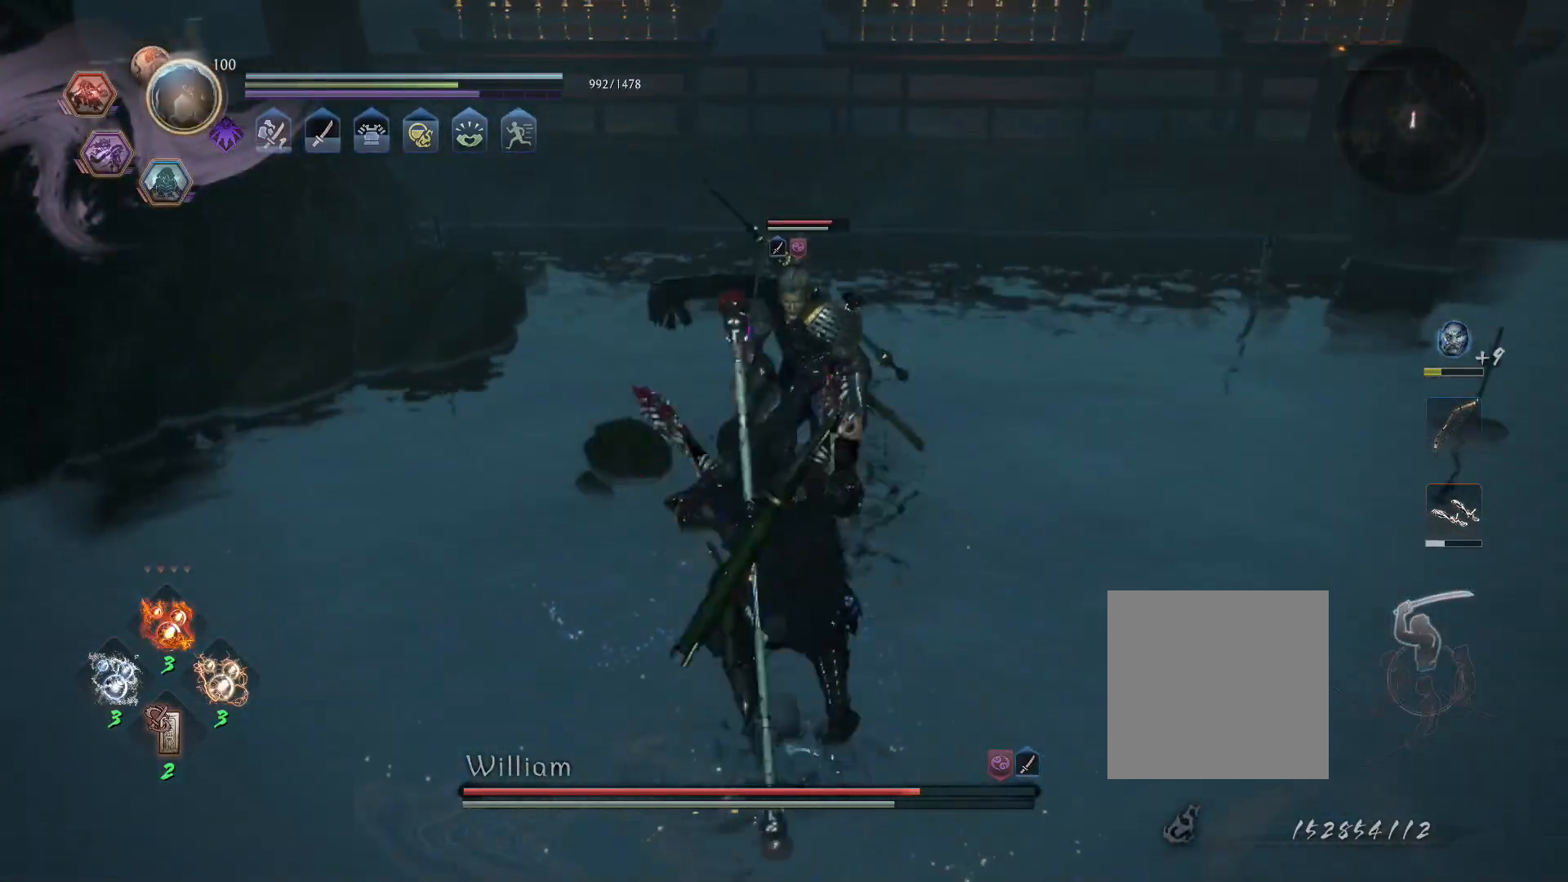
{"buttons": [], "left_stick": "center", "right_stick": "center", "events": [[17, "CROSS", "up"], [17, "R1", "up"], [17, "SQUARE", "up"], [67, "TRIANGLE", "down"], [200, "TRIANGLE", "up"], [450, "L1", "up"]]}
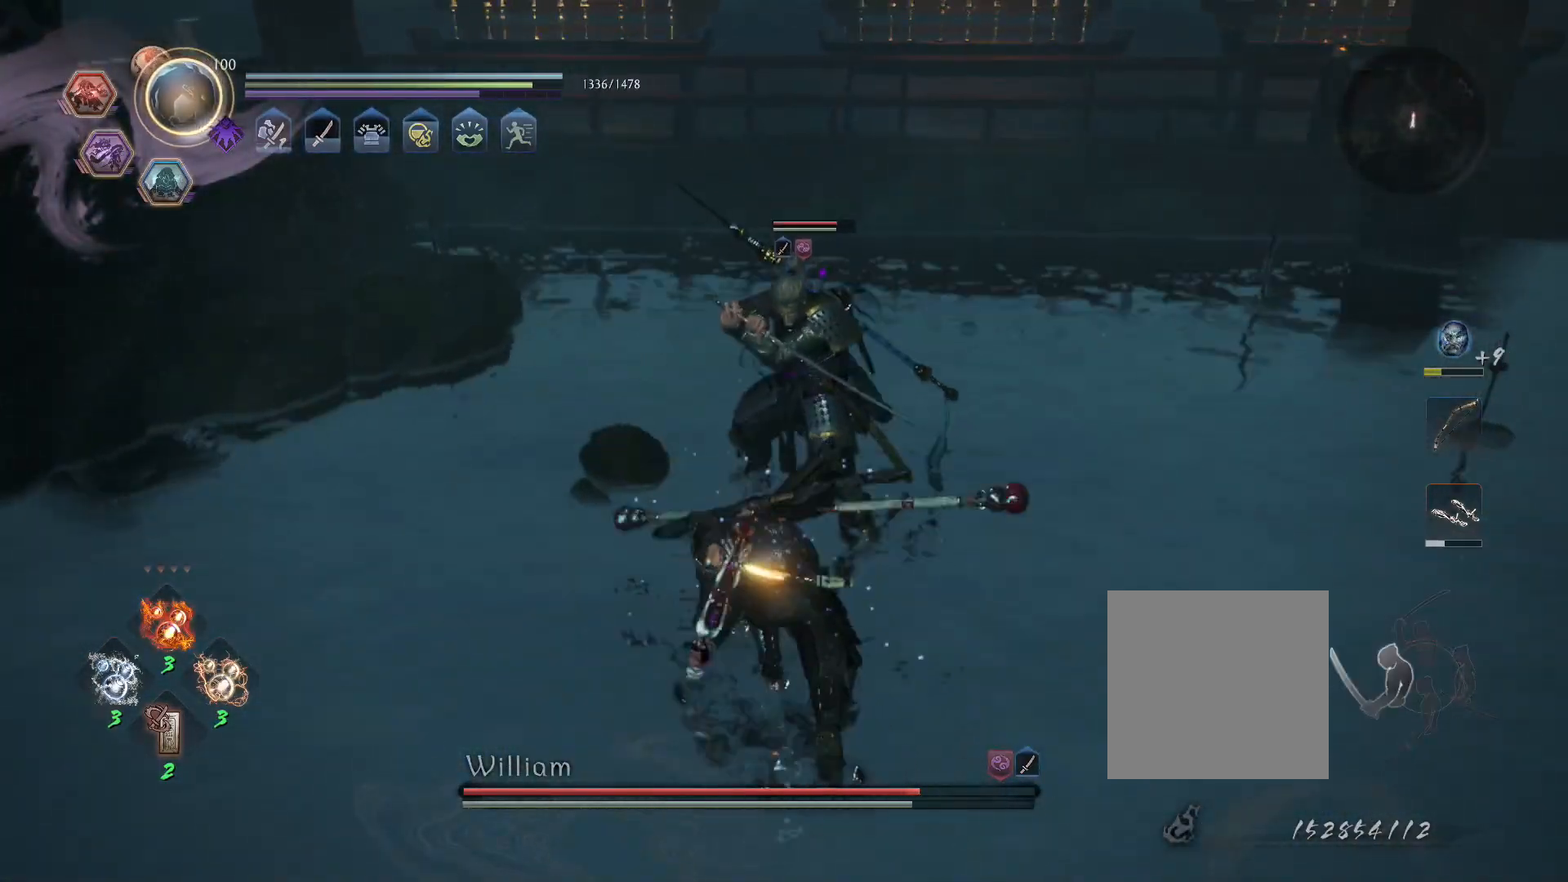
{"buttons": ["L1"], "left_stick": "center", "right_stick": "center", "events": [[183, "R1", "down"], [217, "L1", "down"], [250, "TRIANGLE", "down"], [300, "R1", "up"], [300, "TRIANGLE", "up"], [350, "TRIANGLE", "down"], [433, "TRIANGLE", "up"]]}
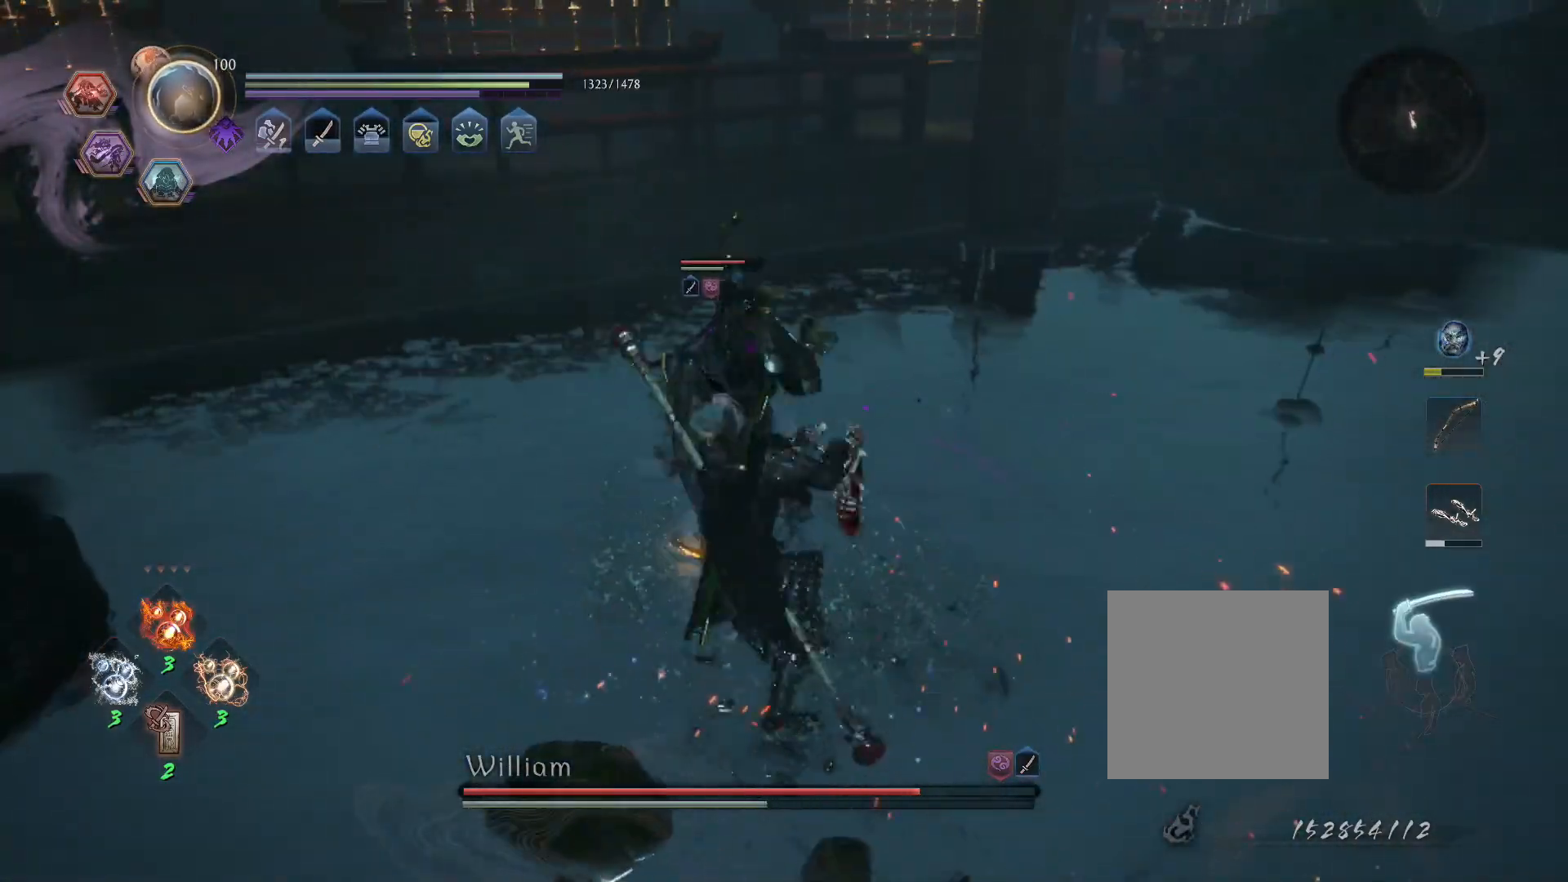
{"buttons": [], "left_stick": "center", "right_stick": "center", "events": [[150, "L1", "up"]]}
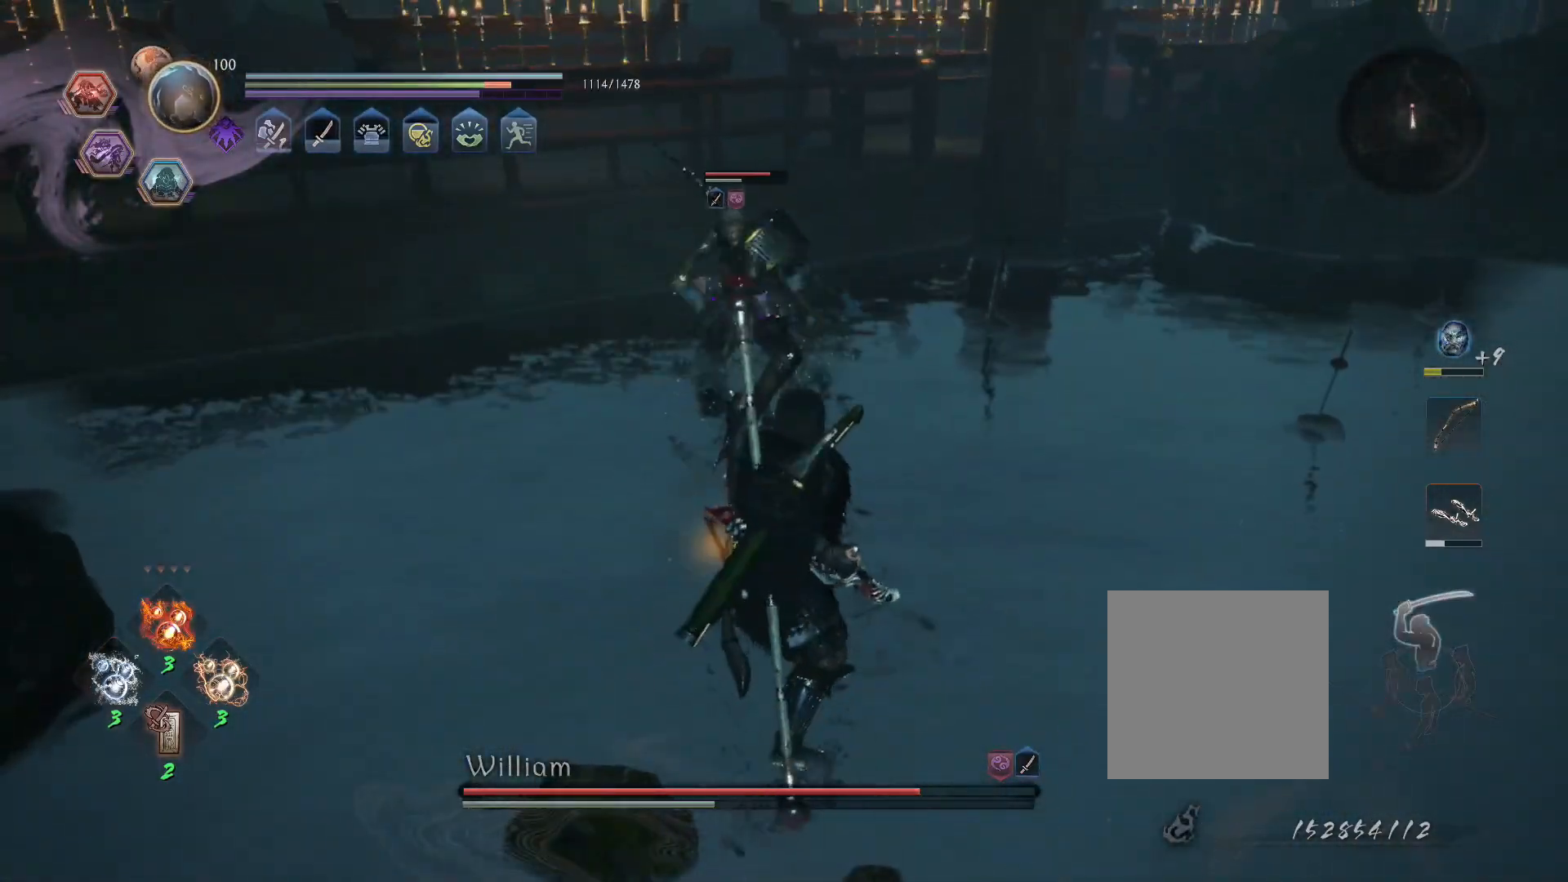
{"buttons": ["CIRCLE", "L1", "R1"], "left_stick": "down-right", "right_stick": "center", "events": [[200, "R1", "down"], [233, "left_stick", "right"], [250, "L1", "down"], [250, "SQUARE", "down"], [300, "CROSS", "down"], [317, "SQUARE", "up"], [317, "left_stick", "down-right"], [333, "R1", "up"], [350, "CROSS", "up"], [383, "CROSS", "down"], [467, "R1", "down"], [500, "CIRCLE", "down"], [500, "CROSS", "up"]]}
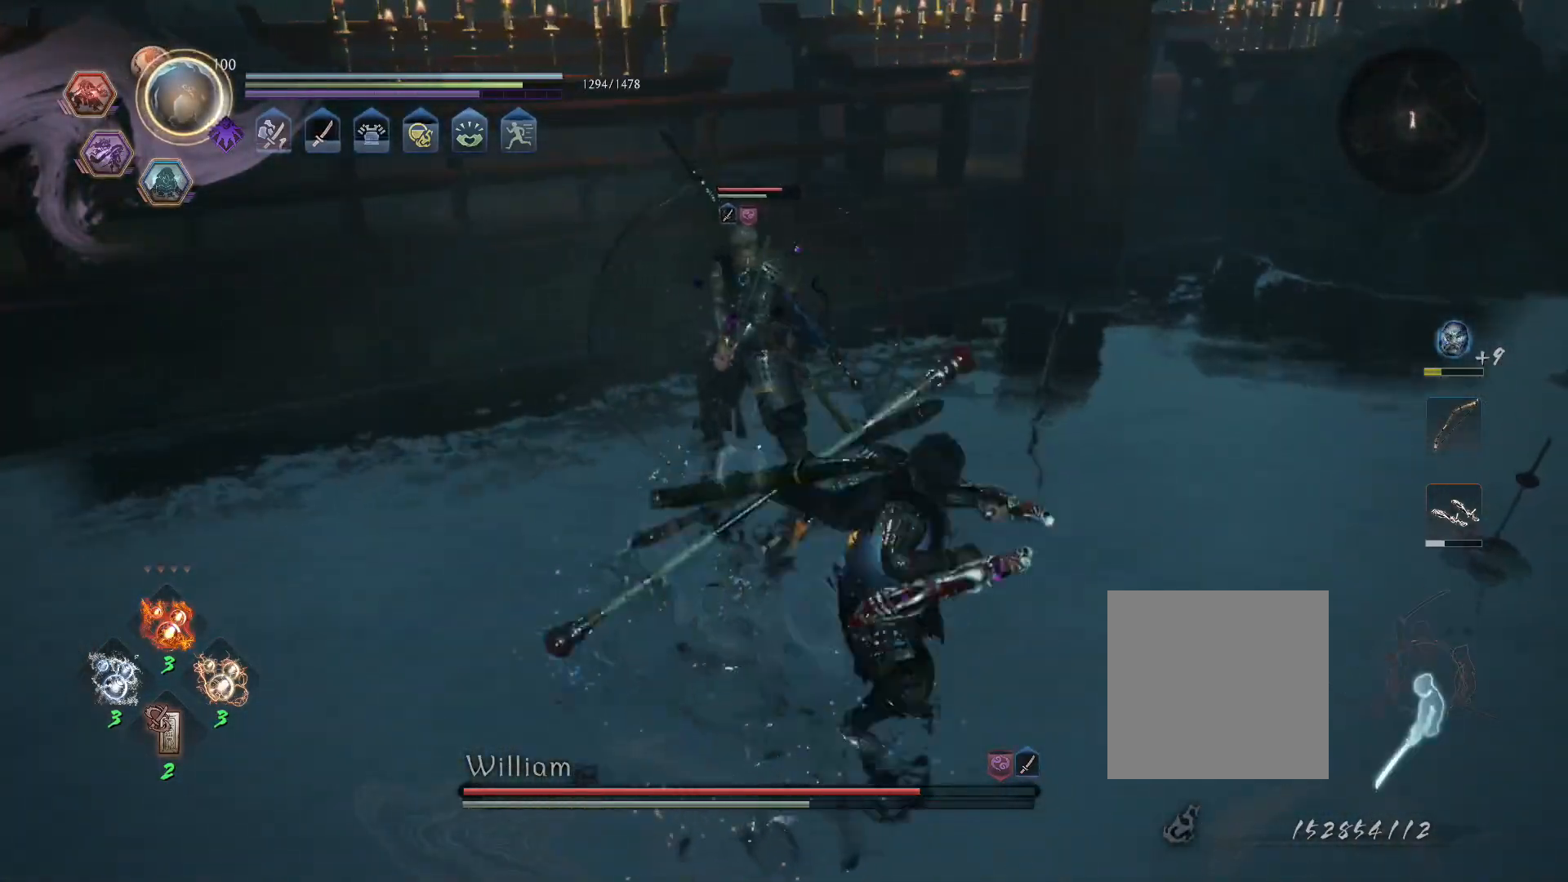
{"buttons": [], "left_stick": "down-right", "right_stick": "center", "events": [[33, "CIRCLE", "up"], [33, "R1", "up"], [67, "L1", "up"]]}
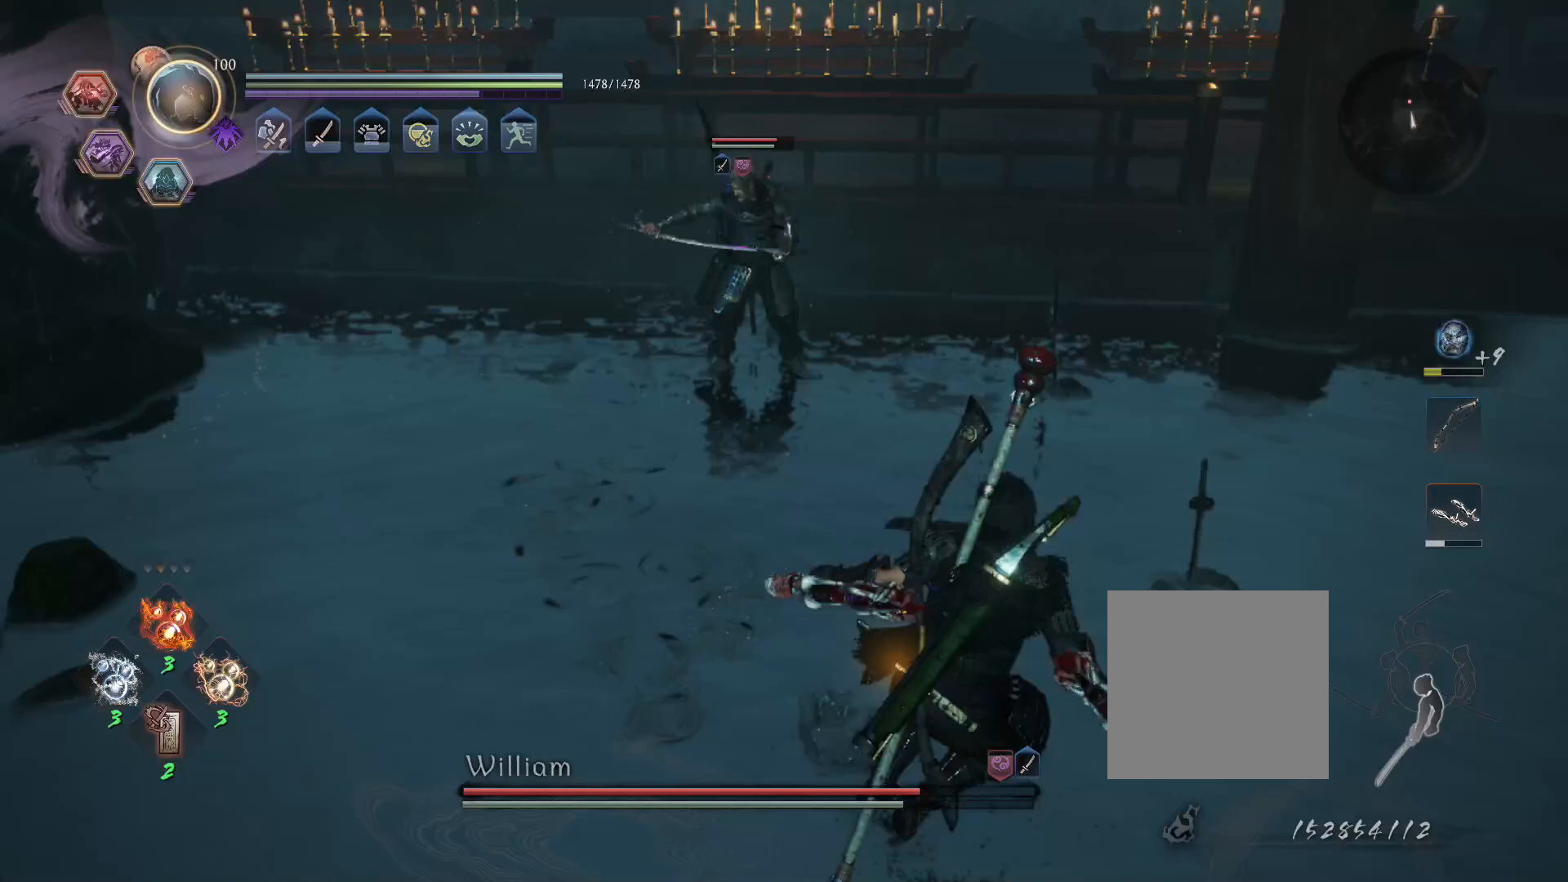
{"buttons": [], "left_stick": "center", "right_stick": "center", "events": [[67, "left_stick", "up-right"], [183, "left_stick", "up"], [200, "TRIANGLE", "down"], [300, "TRIANGLE", "up"], [500, "left_stick", "center"]]}
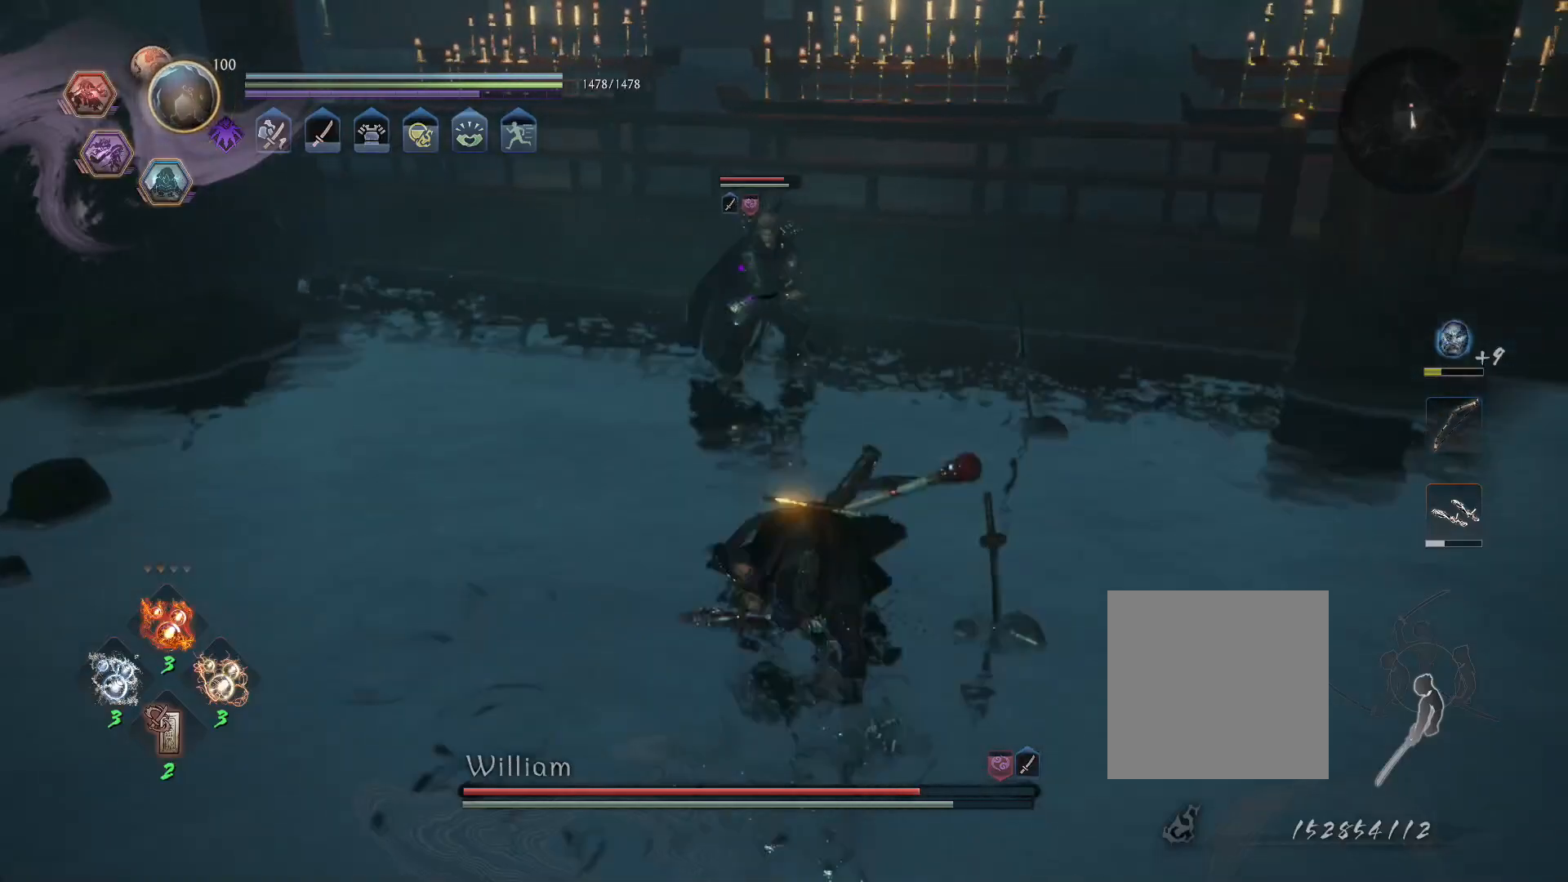
{"buttons": [], "left_stick": "down", "right_stick": "center", "events": [[17, "R1", "down"], [50, "CROSS", "down"], [150, "CROSS", "up"], [167, "R1", "up"], [367, "left_stick", "down"]]}
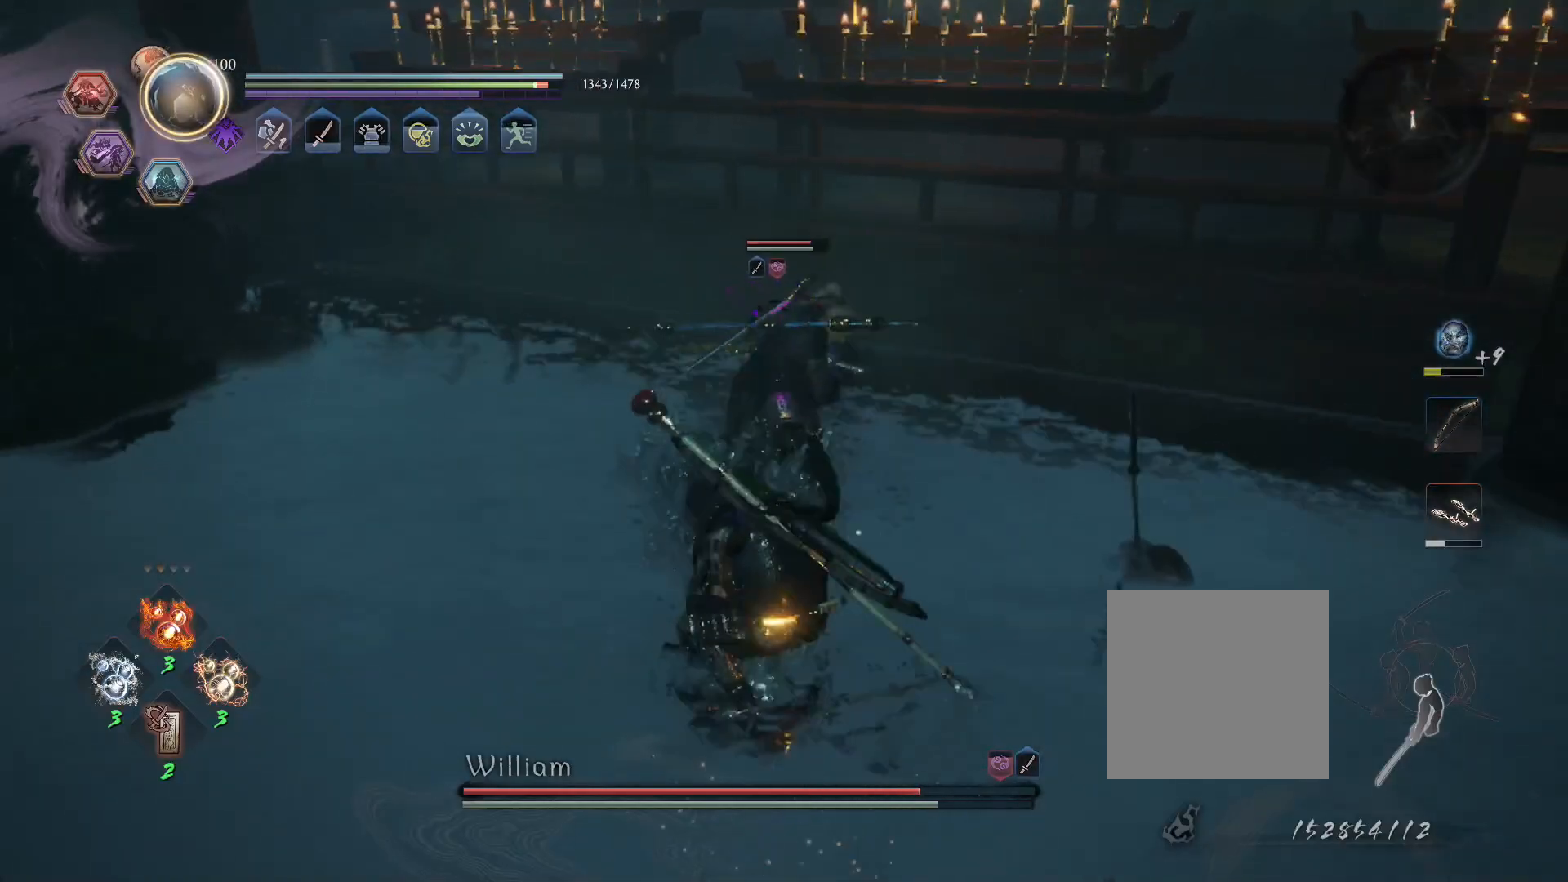
{"buttons": ["L1"], "left_stick": "down", "right_stick": "center", "events": [[17, "CROSS", "down"], [117, "CROSS", "up"], [383, "L1", "down"]]}
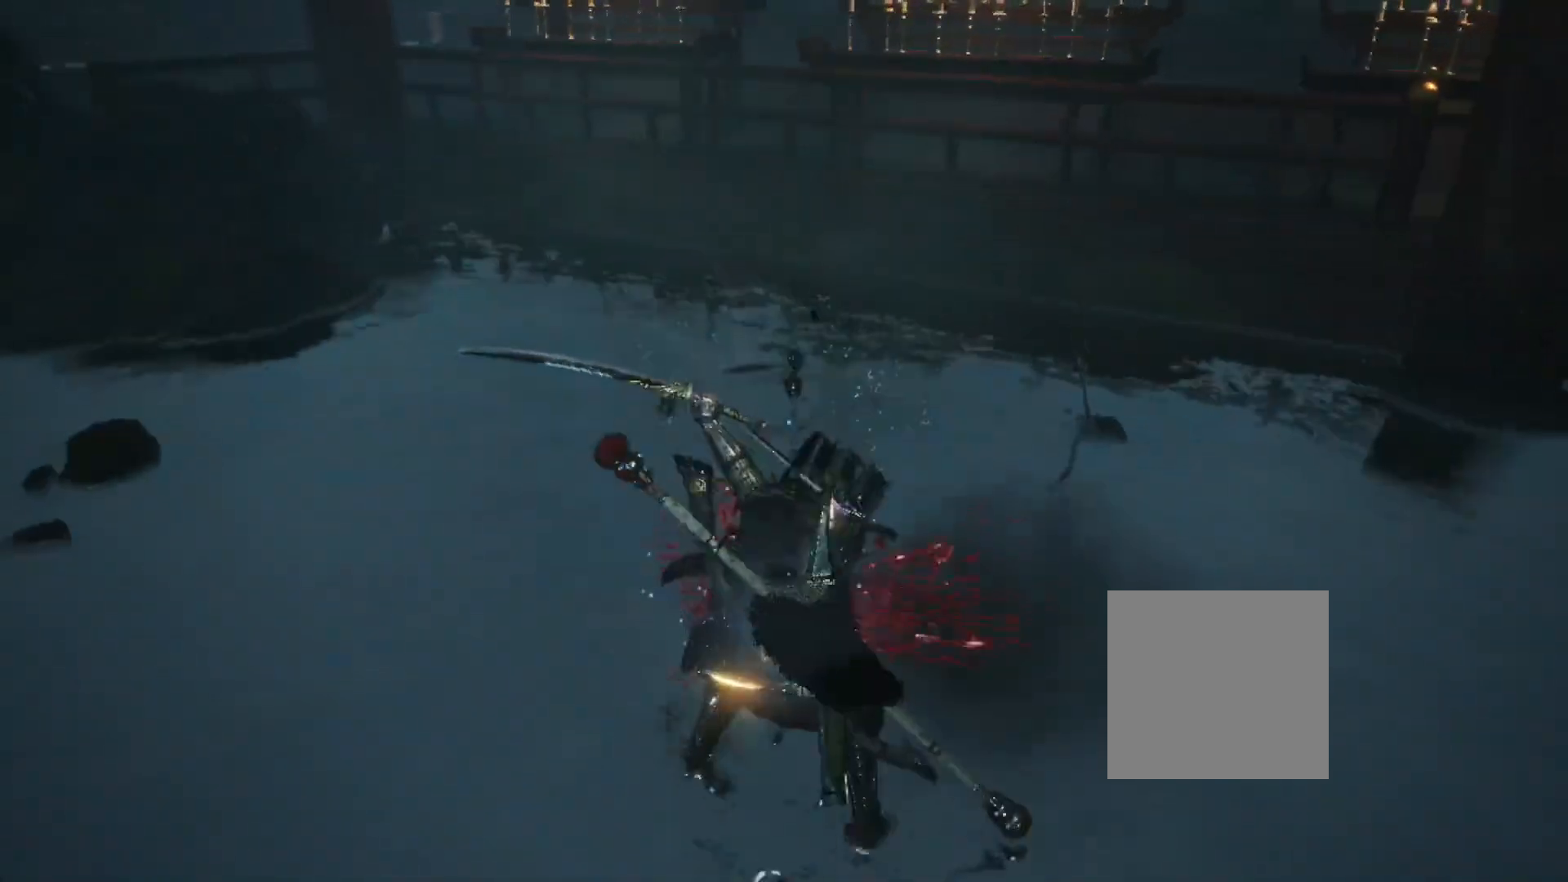
{"buttons": [], "left_stick": "center", "right_stick": "center", "events": [[200, "L1", "up"], [300, "left_stick", "center"]]}